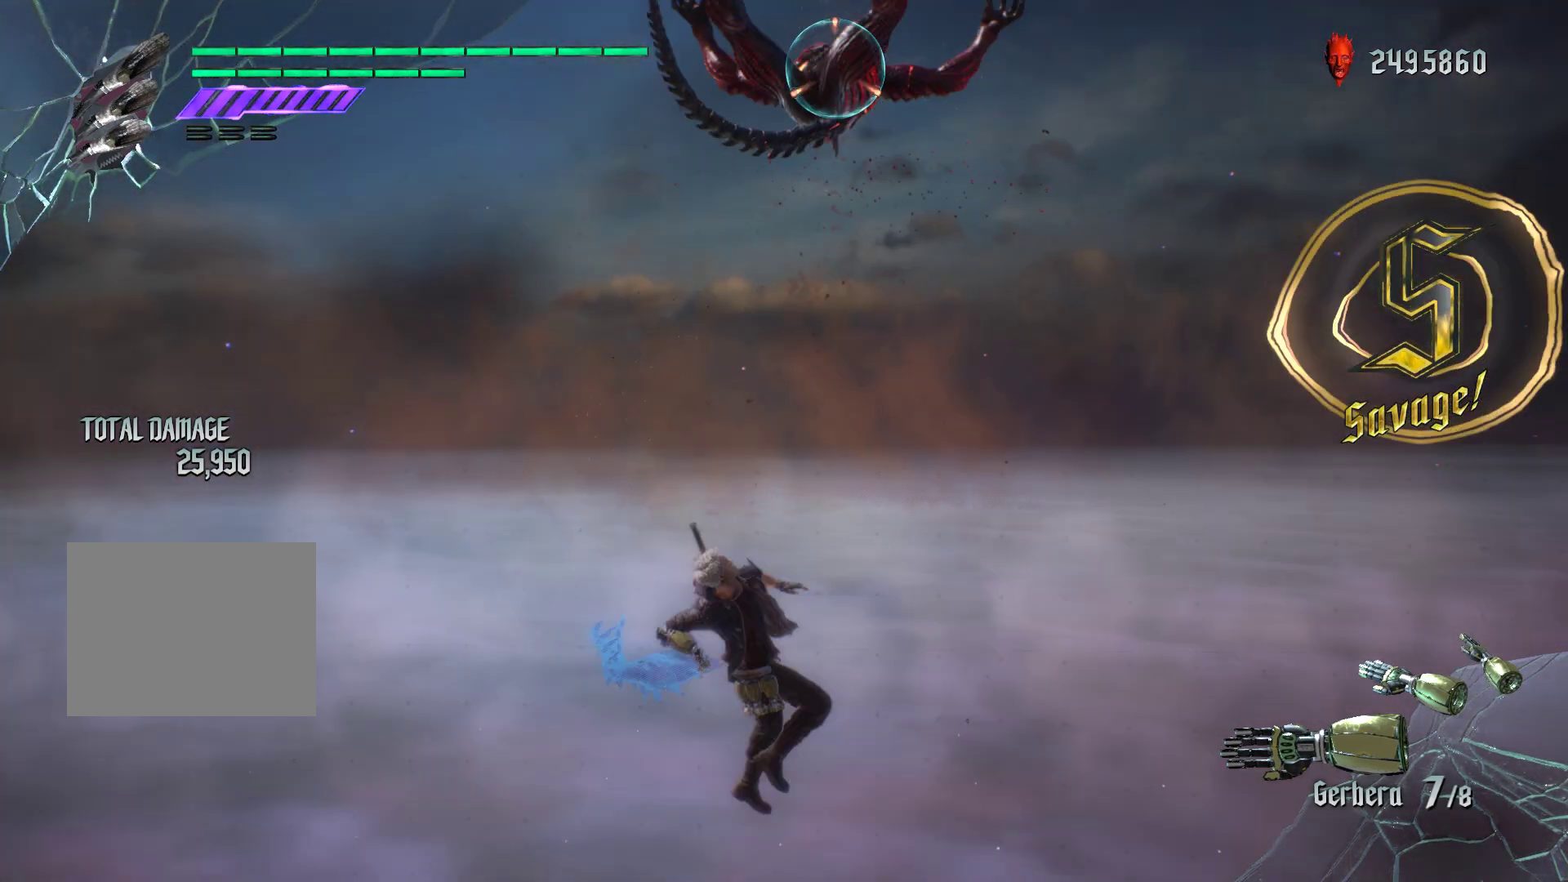
Gameplay with a controller (Xbox layout); each line is a JSON object with the inputs held at the frame after it. "events" lists button and stick changes between this image and that frame as [ms after this image, input, new state], when the widget could be followed in between. Not read: L3 R3 right_stick.
{"buttons": ["R1"], "left_stick": "center", "events": [[133, "R2", "up"]]}
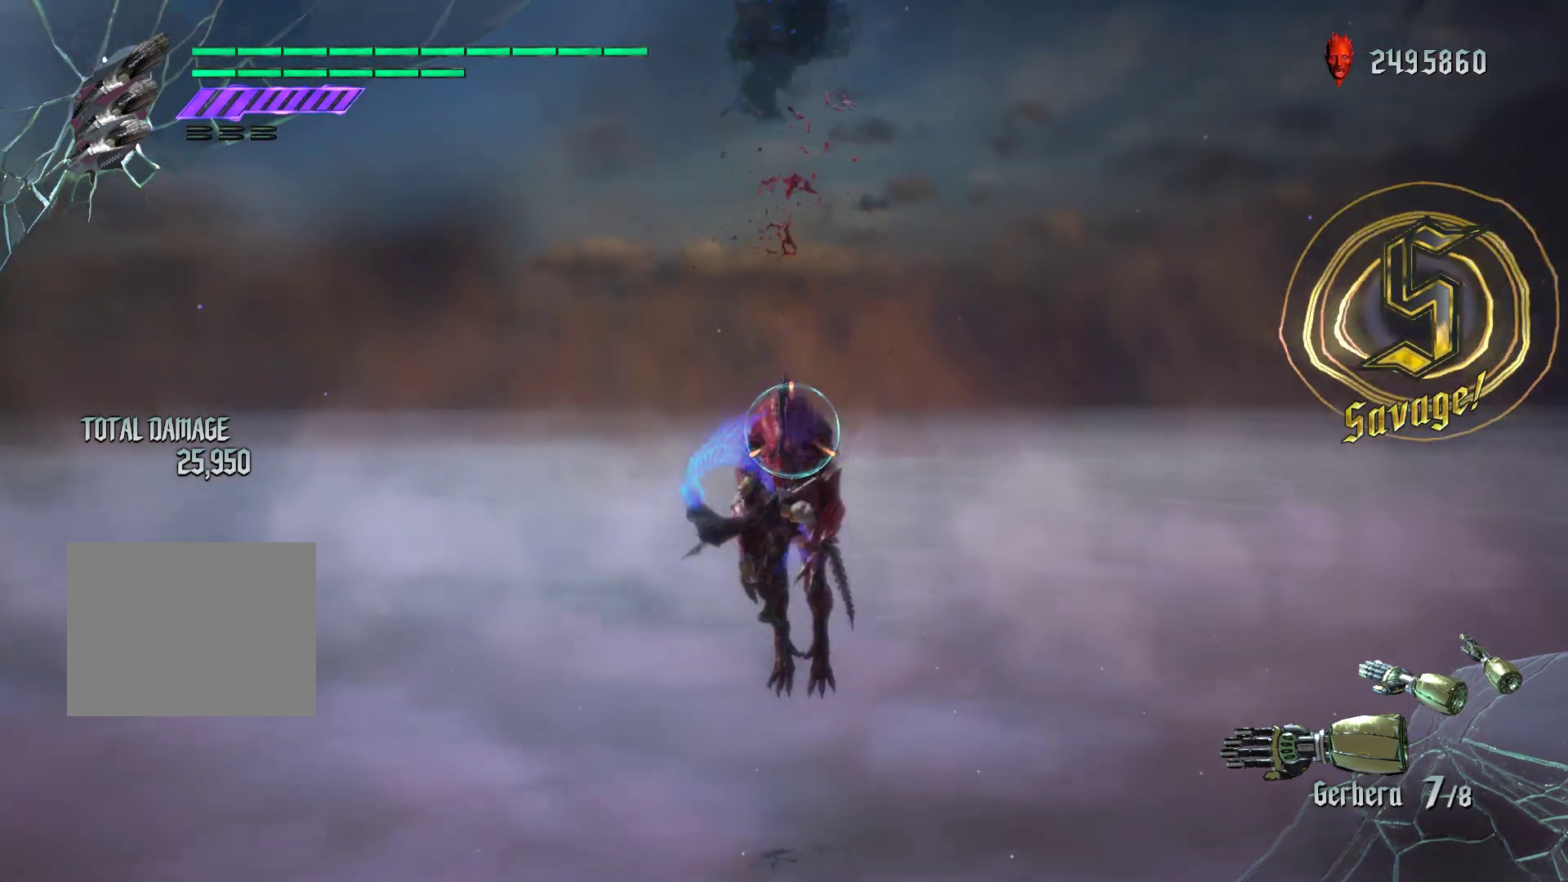
{"buttons": ["R1"], "left_stick": "center", "events": [[50, "A", "down"], [200, "A", "up"], [267, "R2", "down"], [500, "R2", "up"]]}
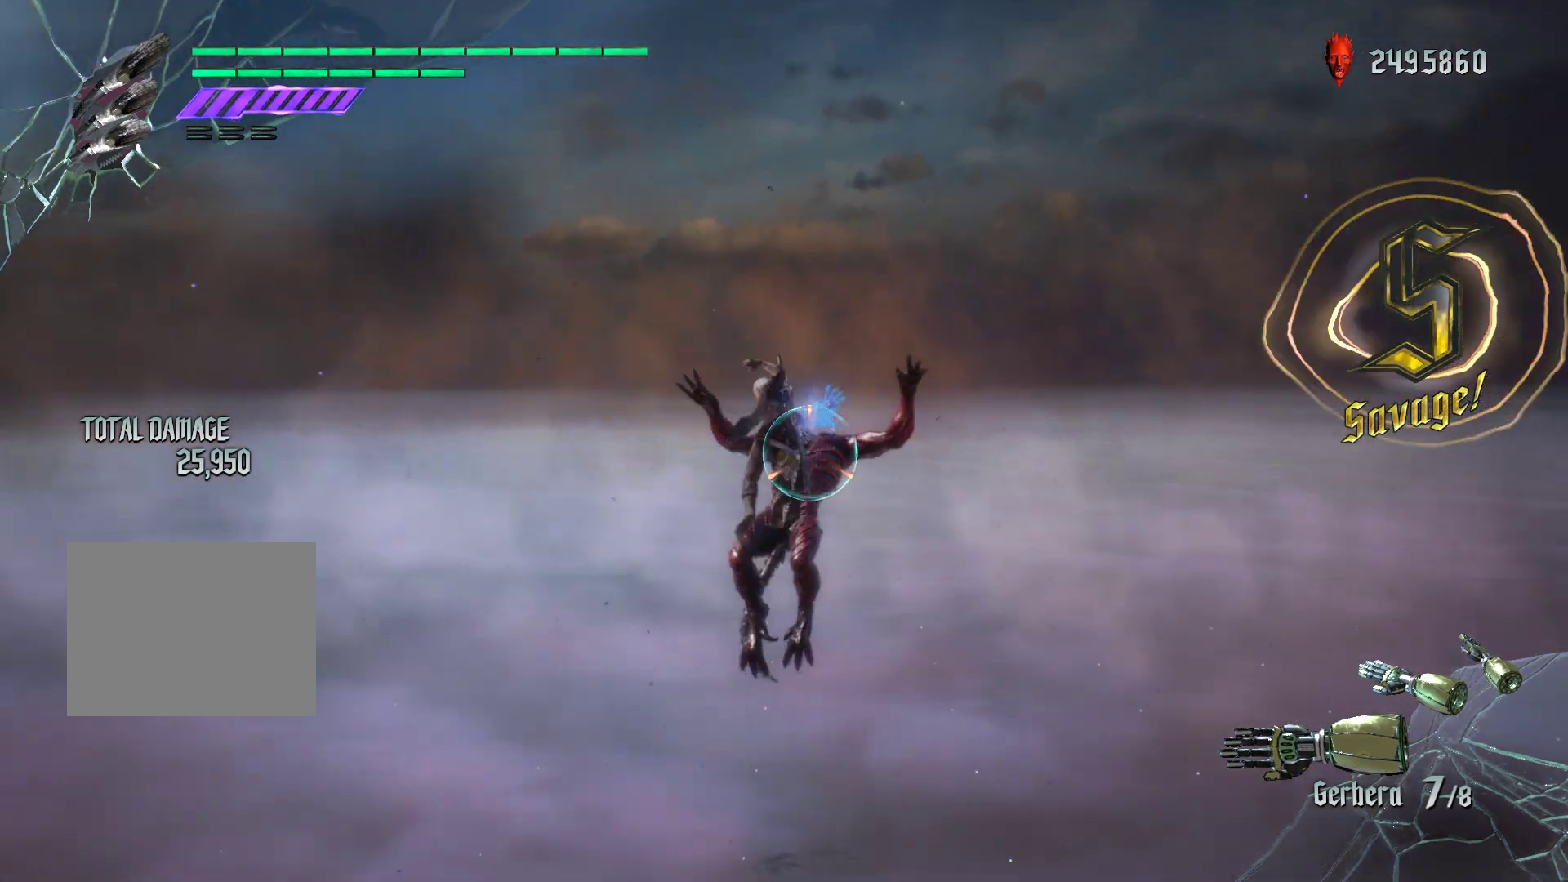
{"buttons": ["X", "R1"], "left_stick": "center", "events": [[483, "X", "down"]]}
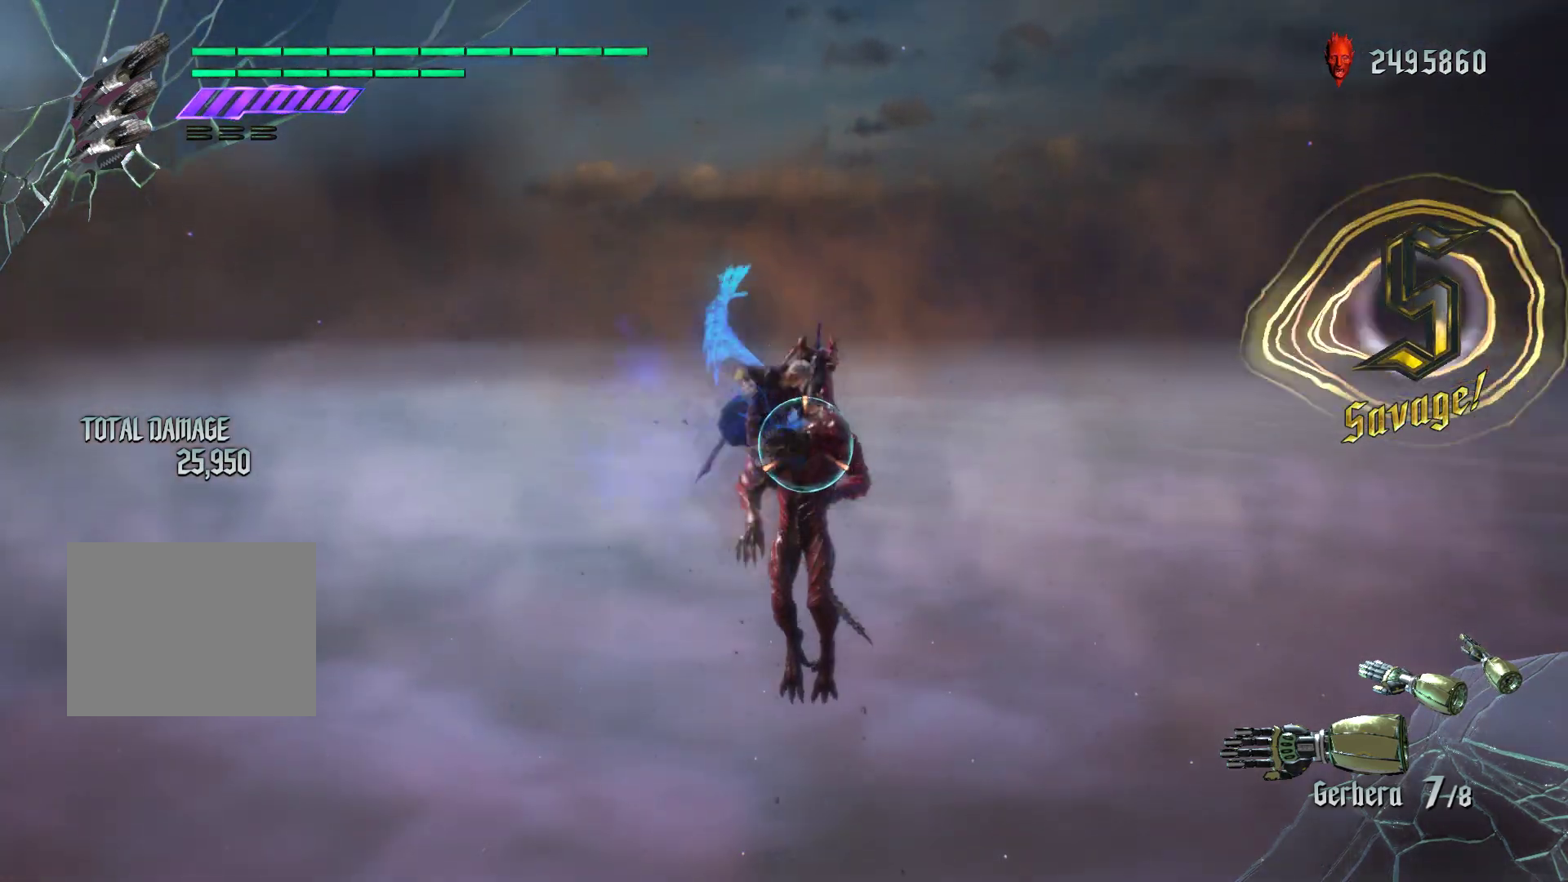
{"buttons": ["X", "R1"], "left_stick": "center", "events": [[217, "X", "up"], [383, "X", "down"]]}
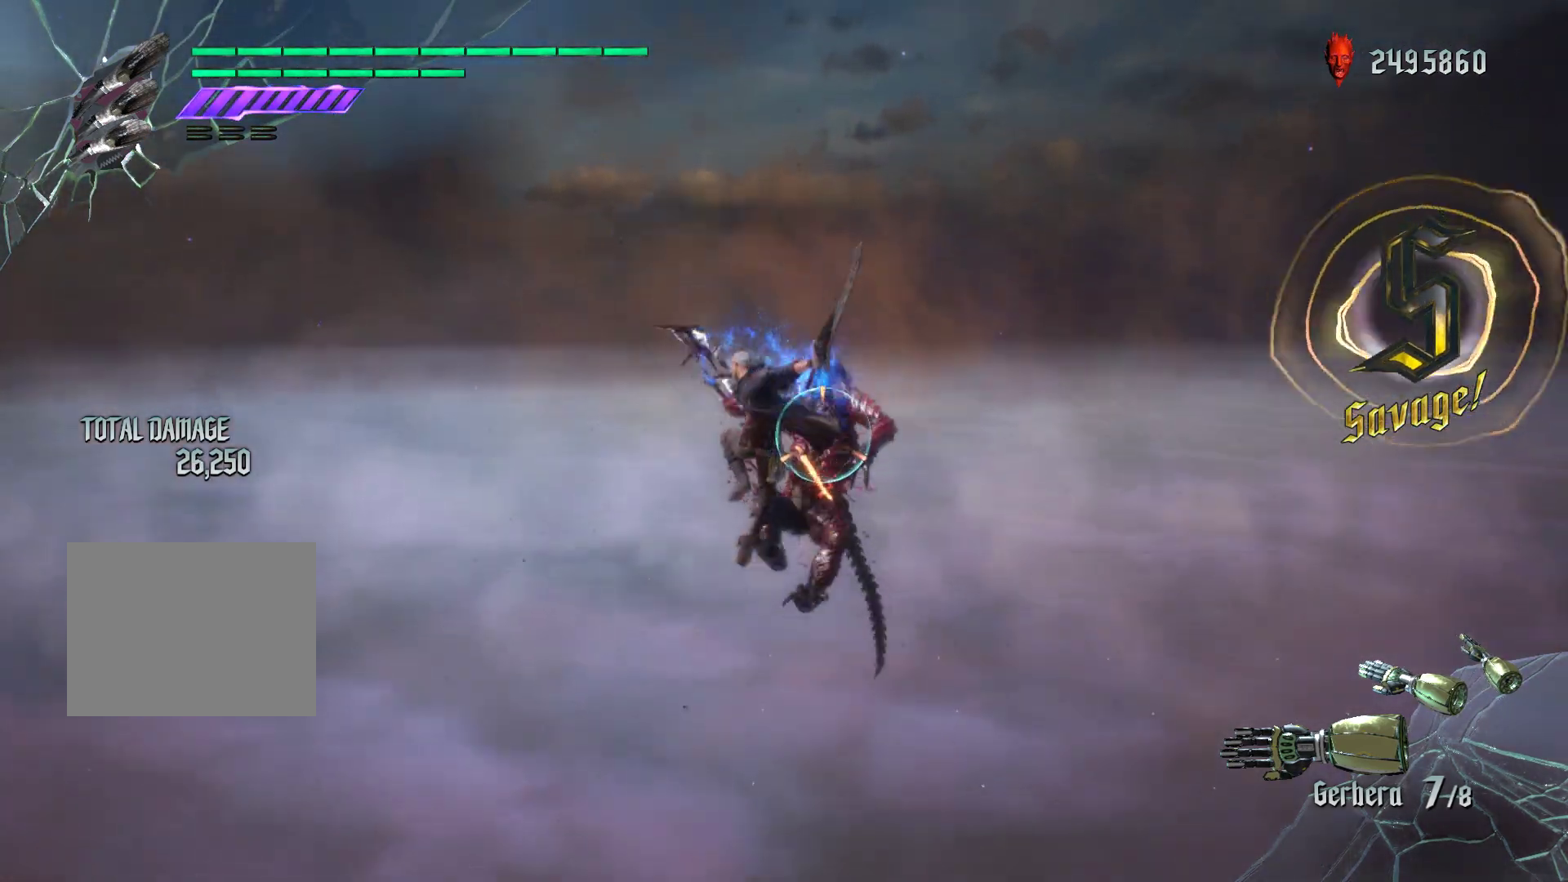
{"buttons": ["R1"], "left_stick": "center", "events": [[83, "X", "up"]]}
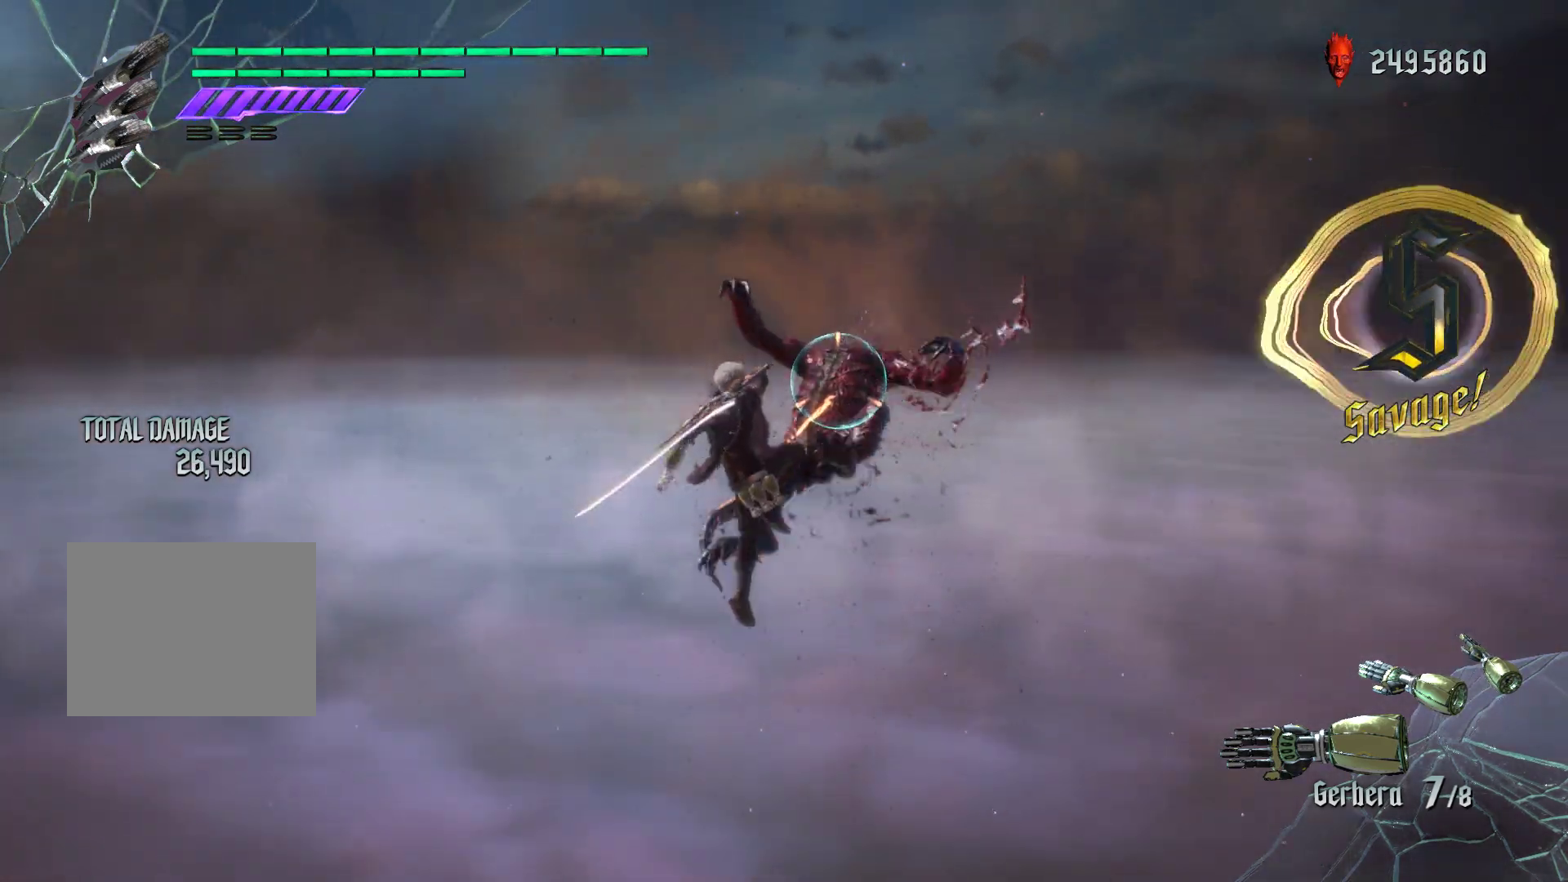
{"buttons": ["R1"], "left_stick": "down", "events": [[33, "X", "down"], [433, "left_stick", "down"], [483, "X", "up"]]}
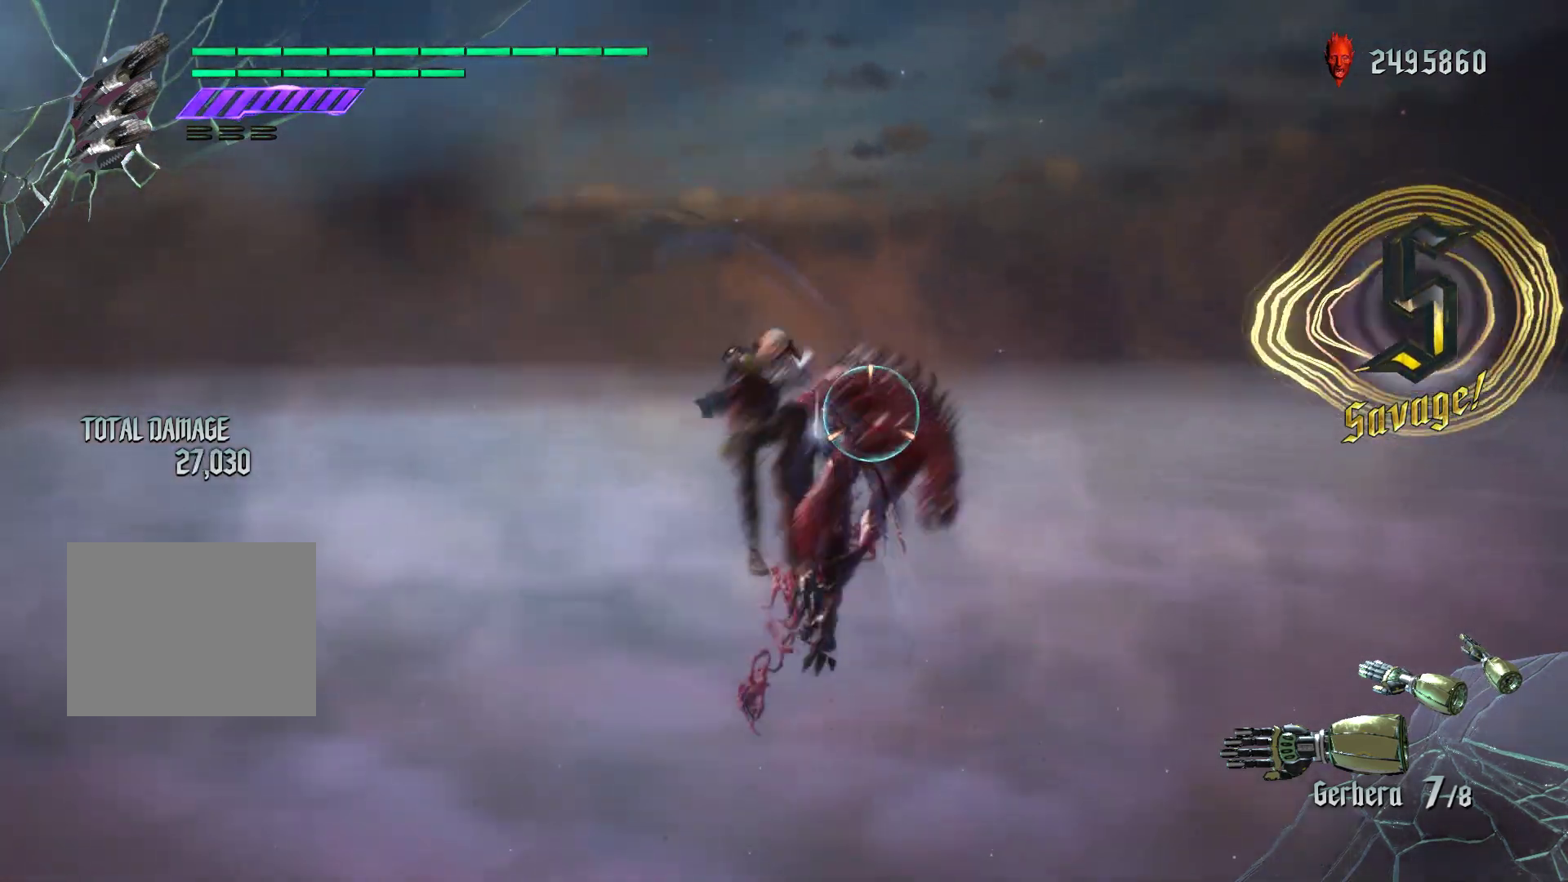
{"buttons": ["X", "R1"], "left_stick": "up", "events": [[133, "left_stick", "up"], [233, "X", "down"]]}
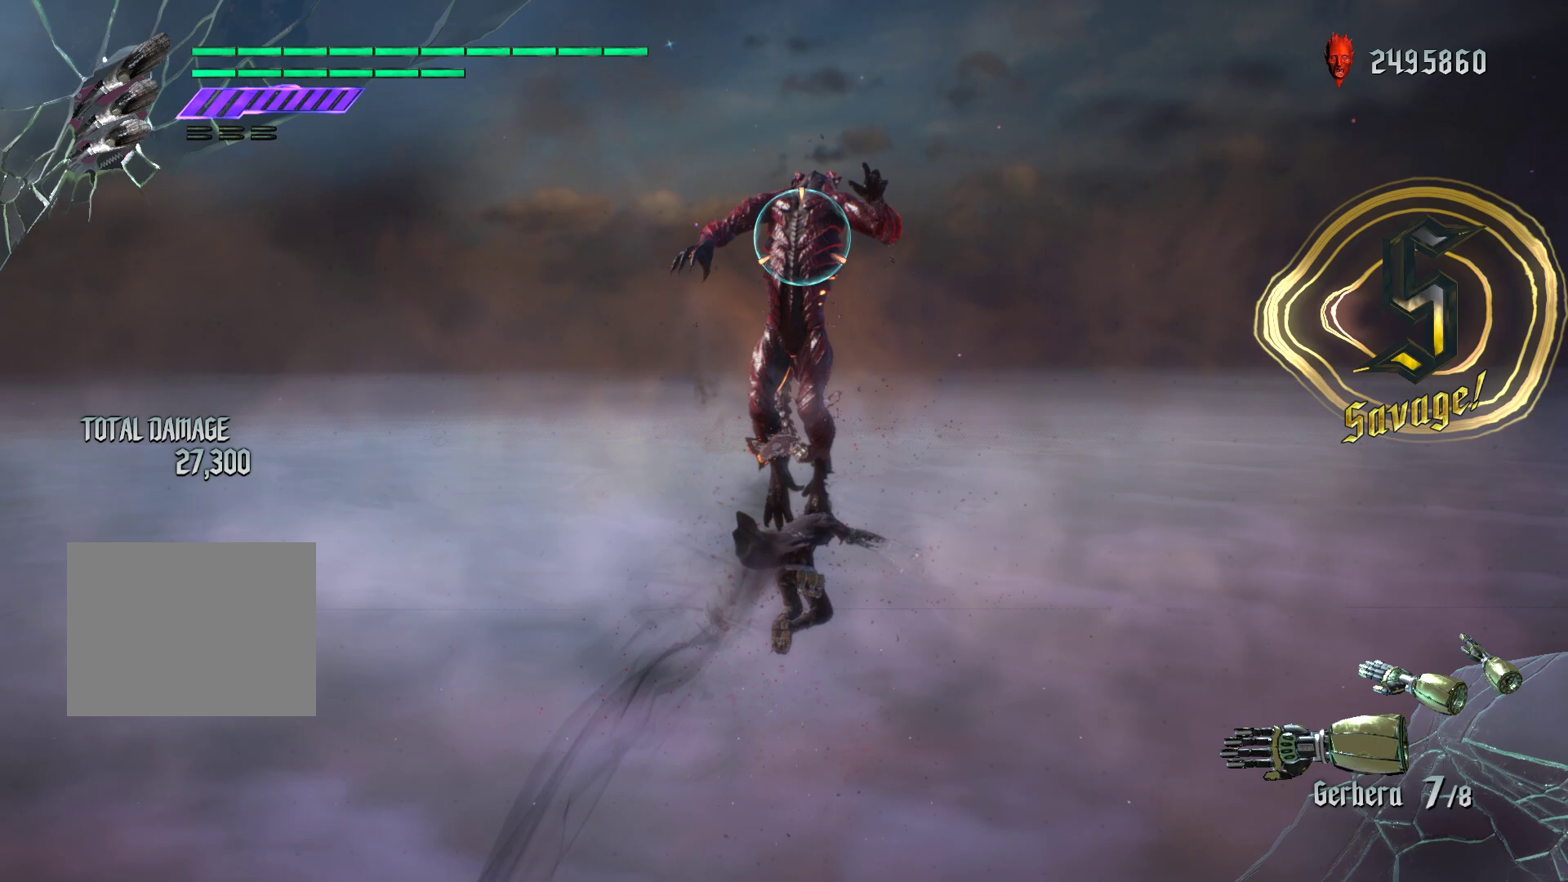
{"buttons": ["R1"], "left_stick": "center", "events": [[183, "X", "up"], [267, "left_stick", "center"]]}
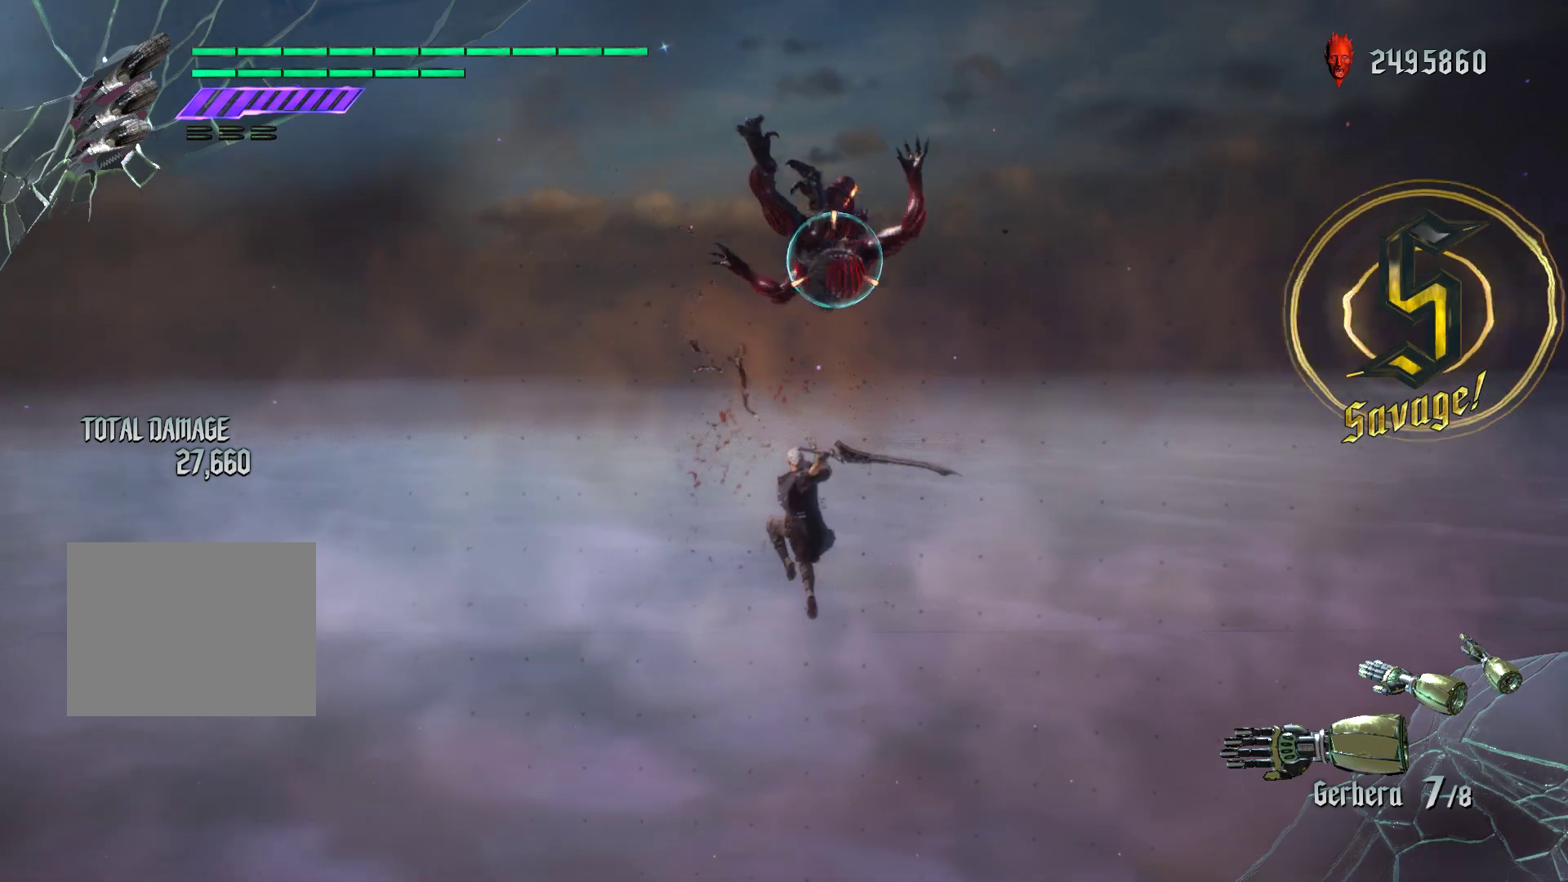
{"buttons": ["R1"], "left_stick": "center", "events": [[83, "R2", "down"], [350, "R2", "up"]]}
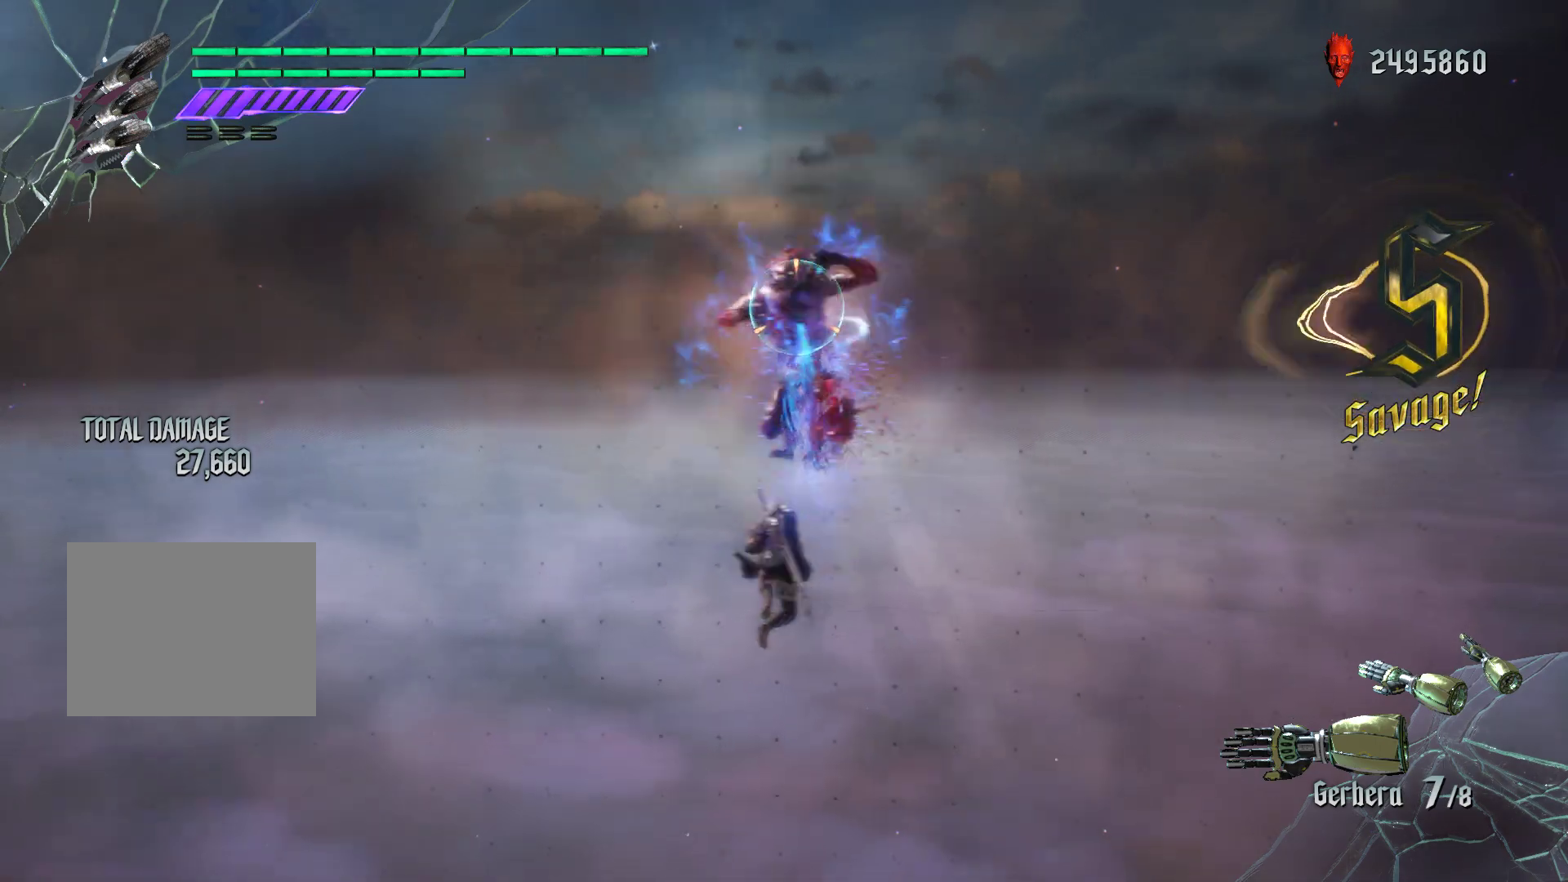
{"buttons": ["R1", "R2"], "left_stick": "center", "events": [[250, "A", "down"], [383, "A", "up"], [483, "R2", "down"]]}
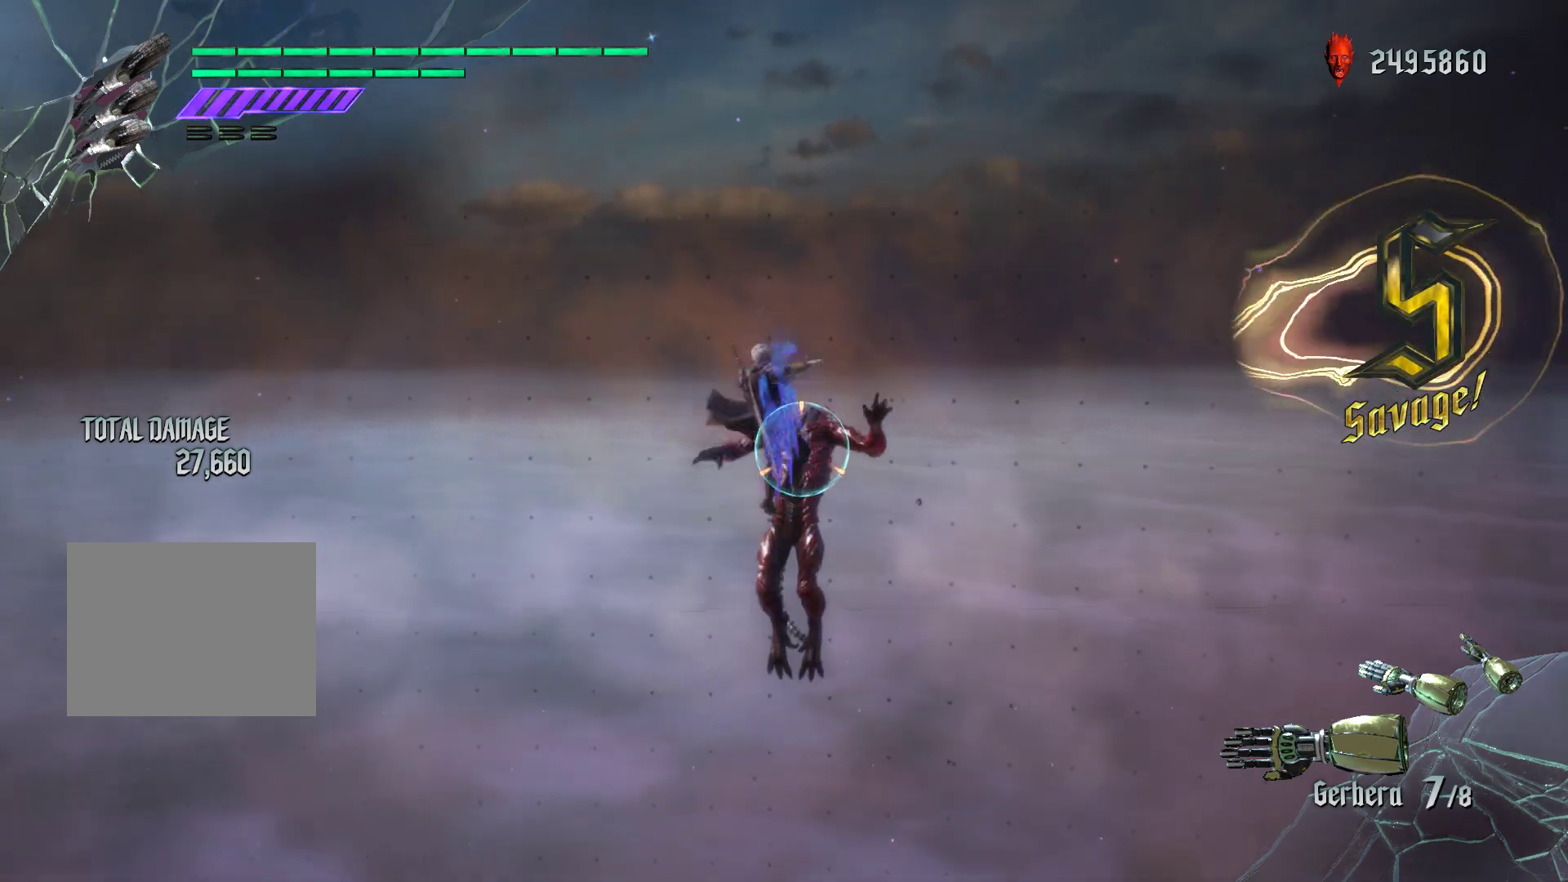
{"buttons": ["R1"], "left_stick": "center", "events": [[183, "R2", "up"]]}
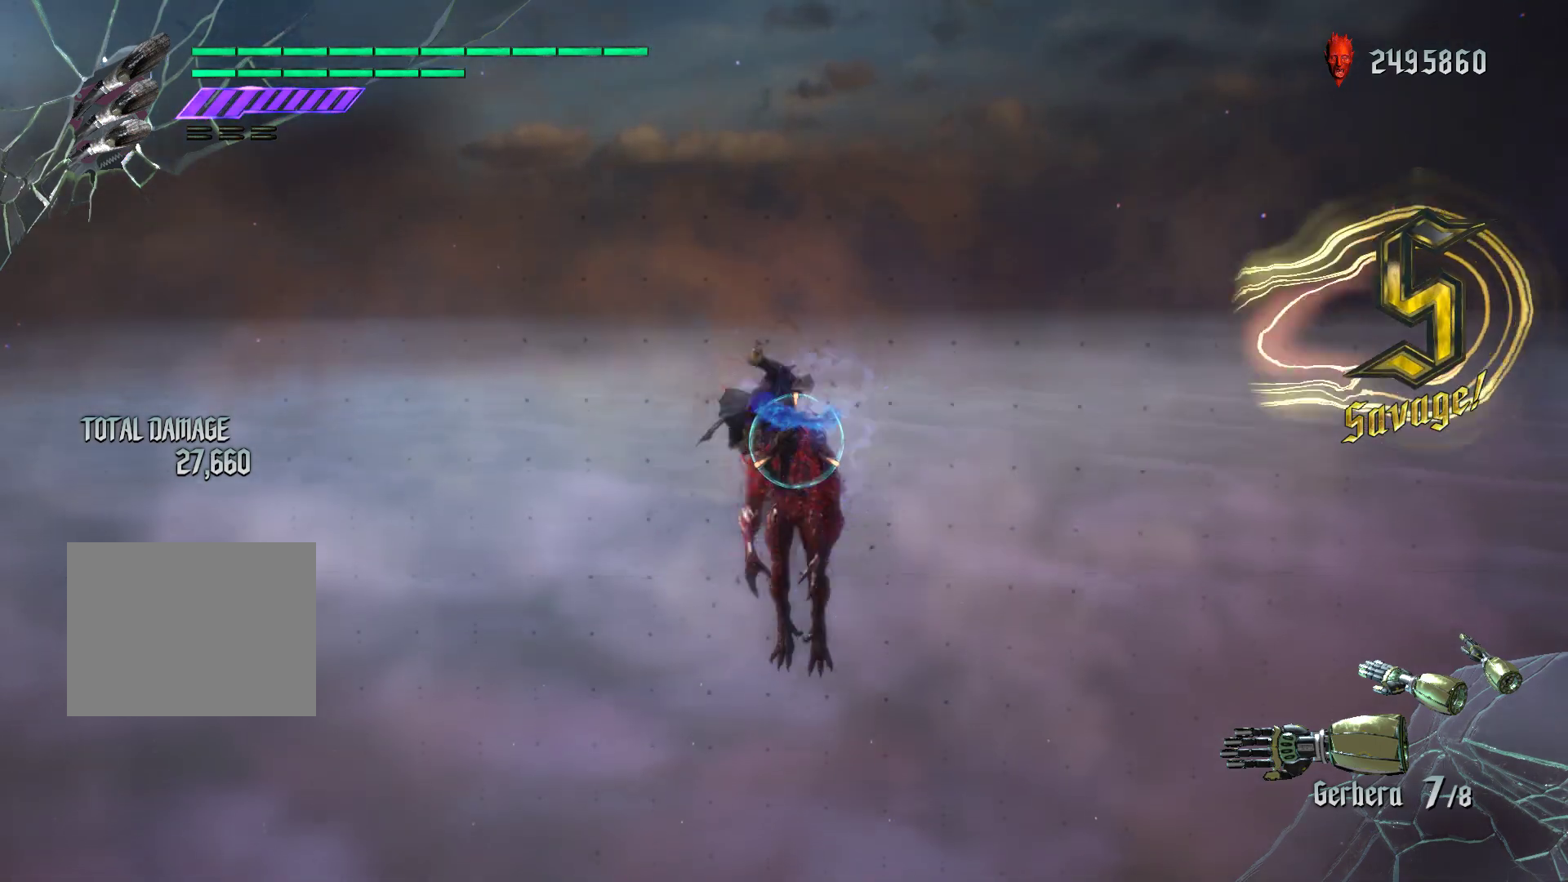
{"buttons": ["R1"], "left_stick": "center", "events": [[200, "X", "down"], [433, "X", "up"]]}
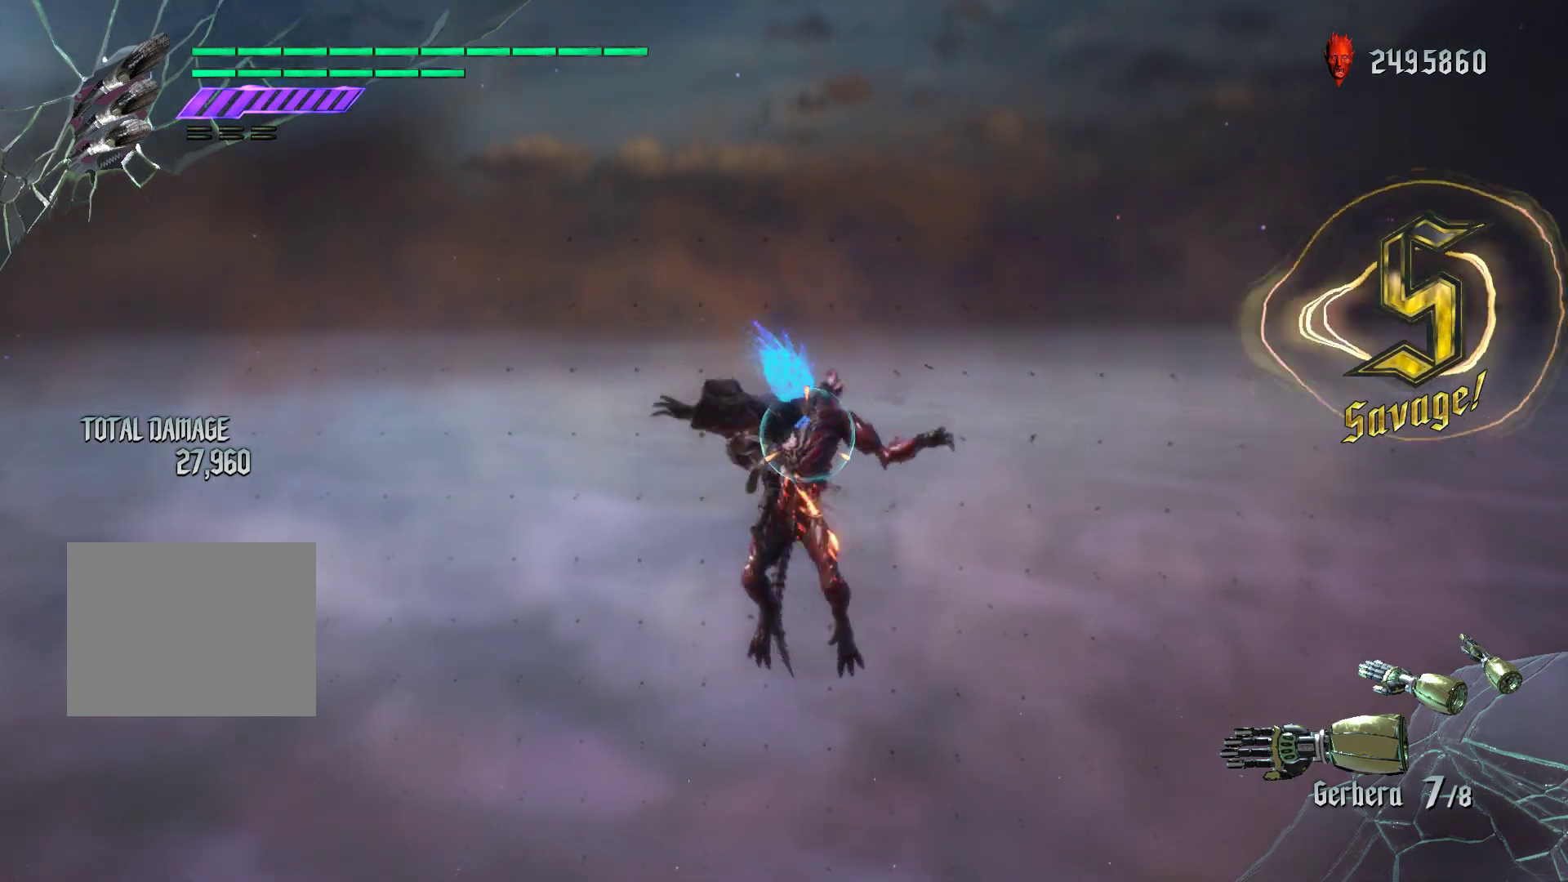
{"buttons": ["R1"], "left_stick": "center", "events": [[100, "X", "down"], [317, "X", "up"]]}
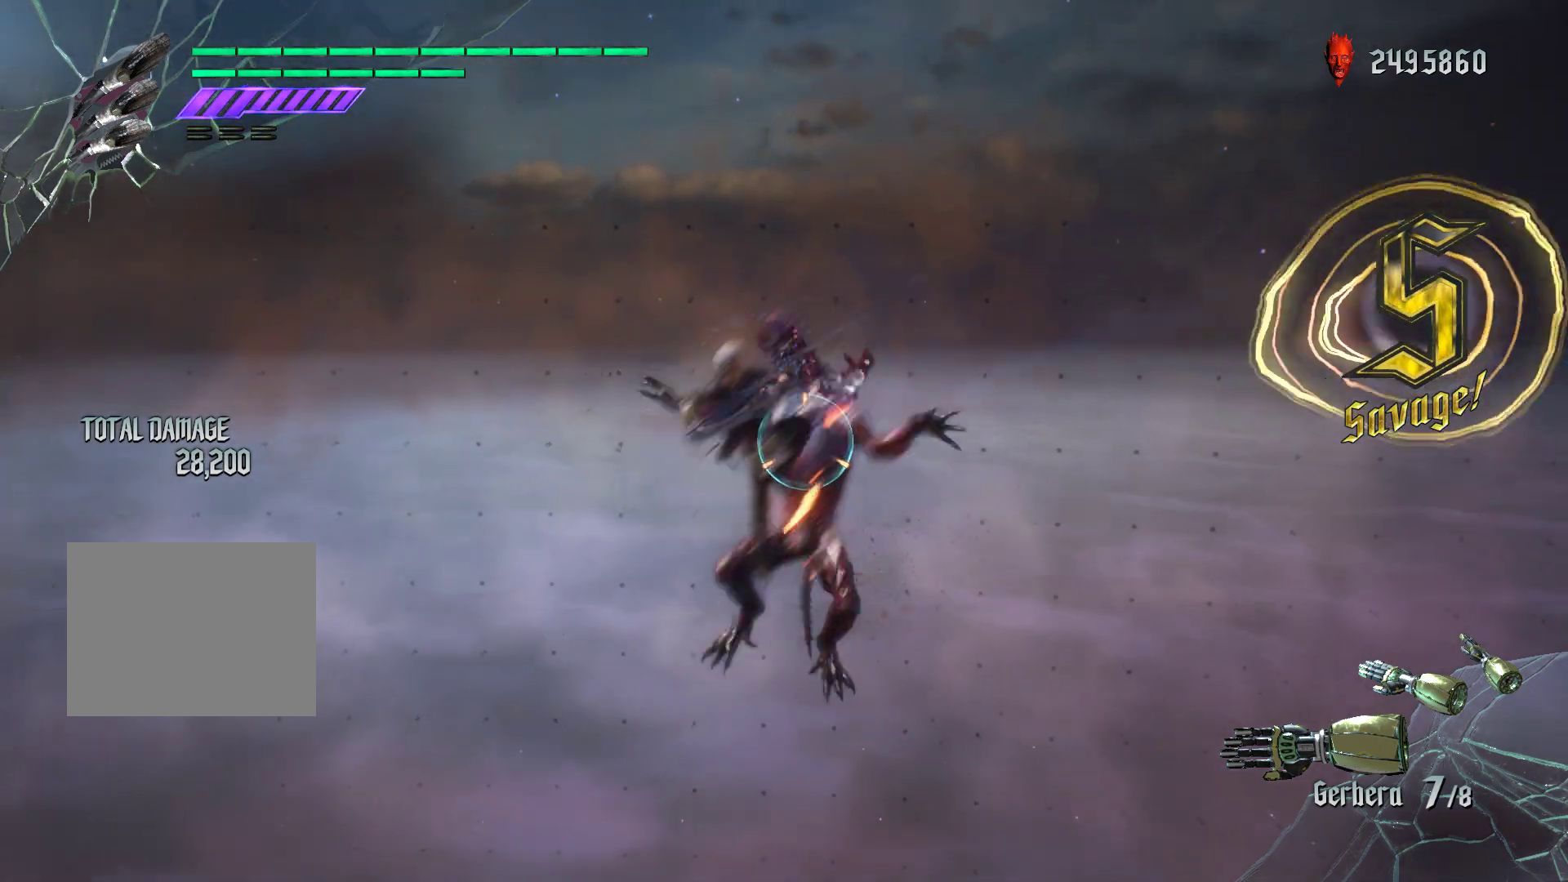
{"buttons": ["X", "R1"], "left_stick": "center", "events": [[217, "X", "down"]]}
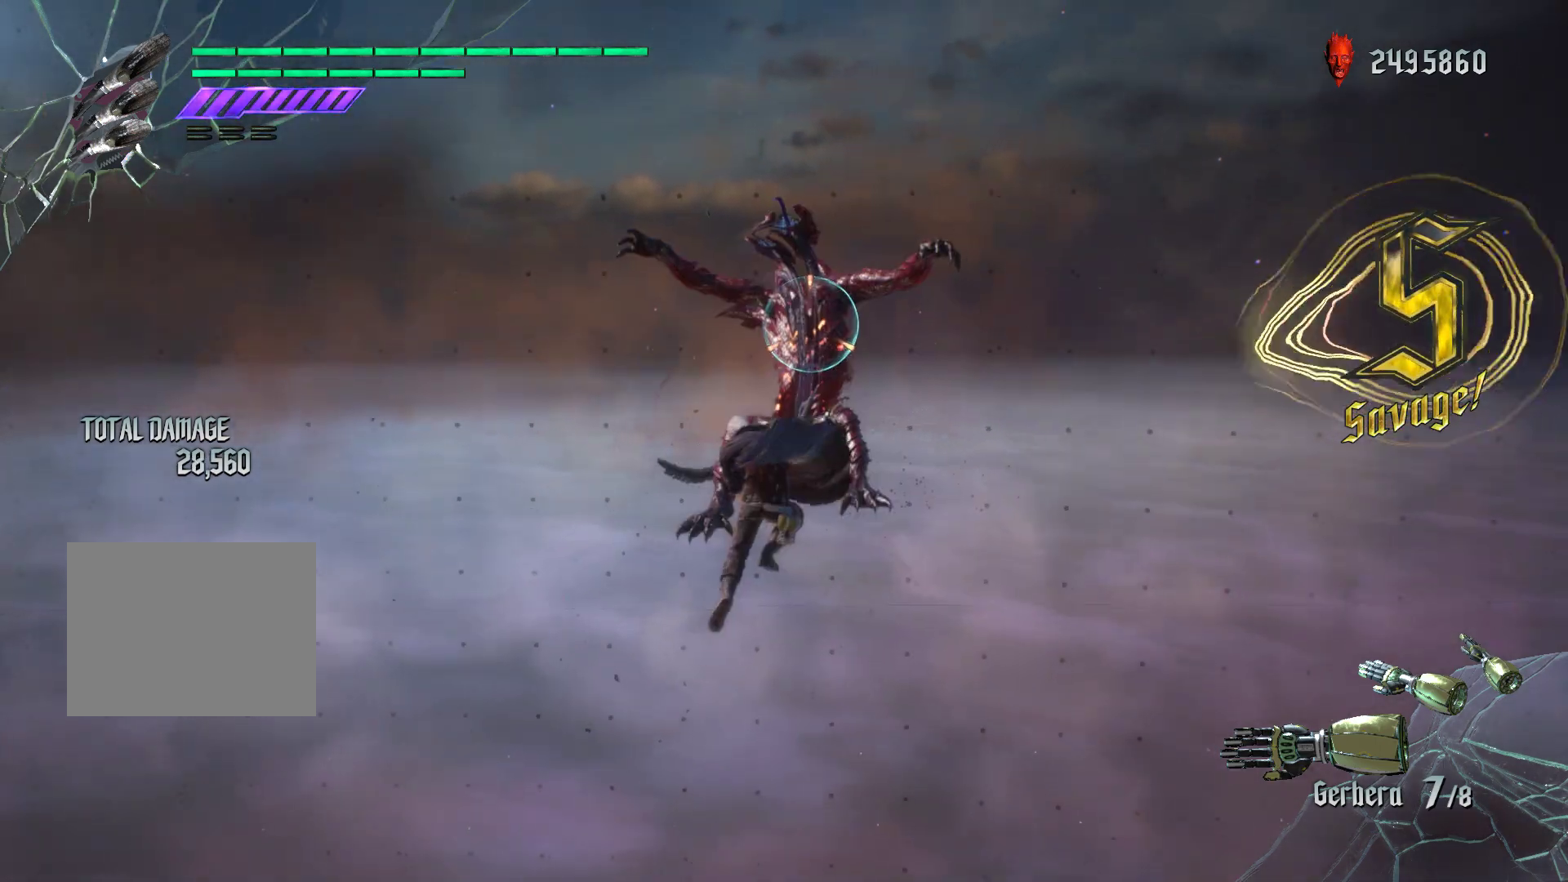
{"buttons": ["R1", "R2"], "left_stick": "center", "events": [[200, "X", "up"], [400, "R2", "down"]]}
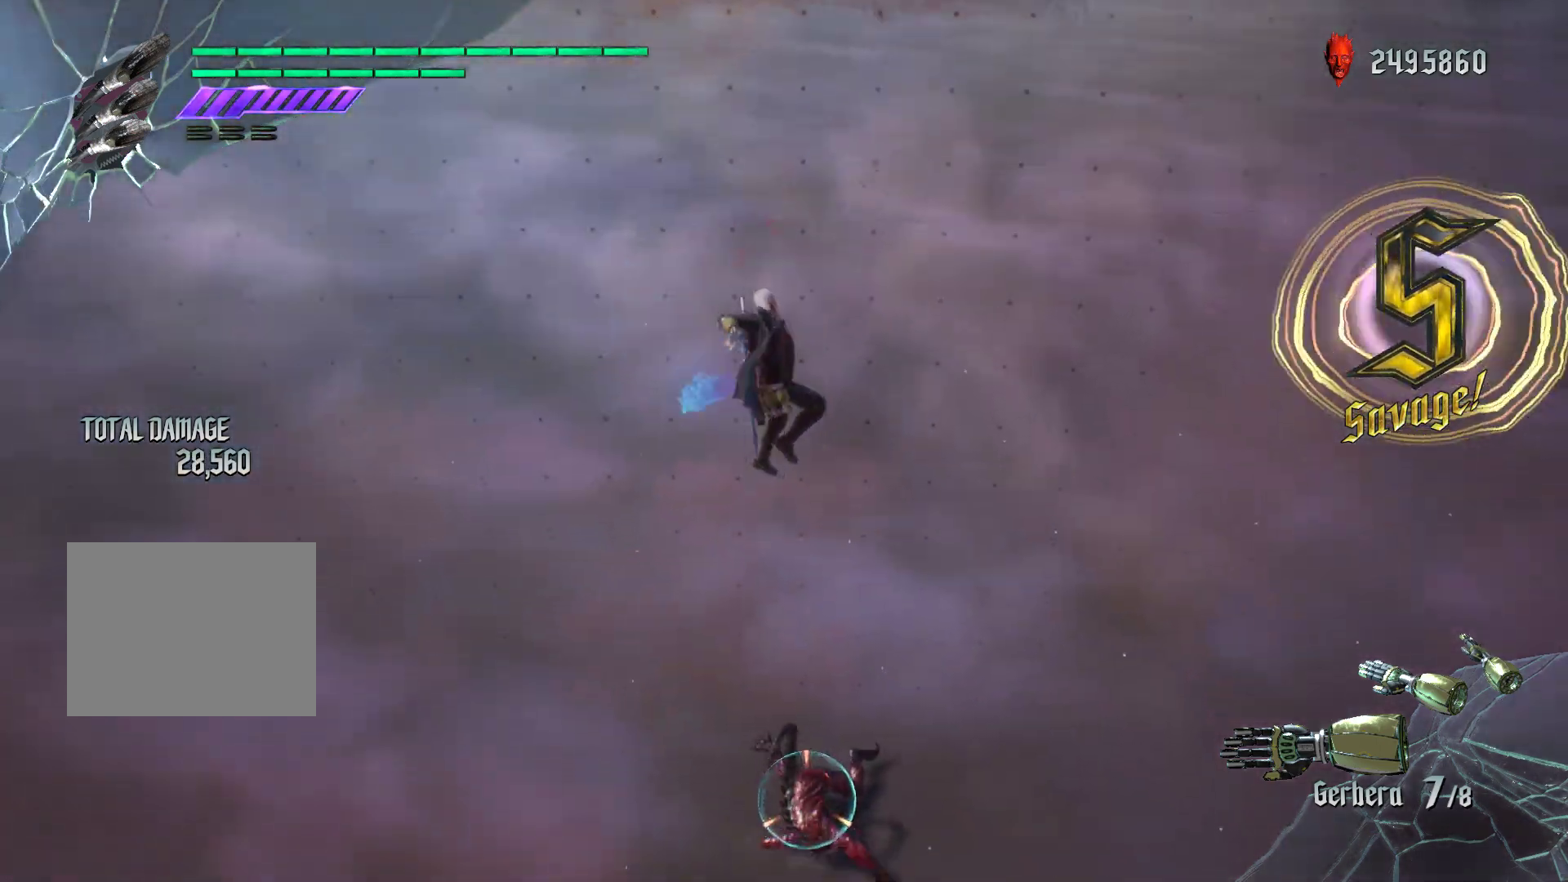
{"buttons": ["R1"], "left_stick": "center", "events": [[83, "R2", "up"]]}
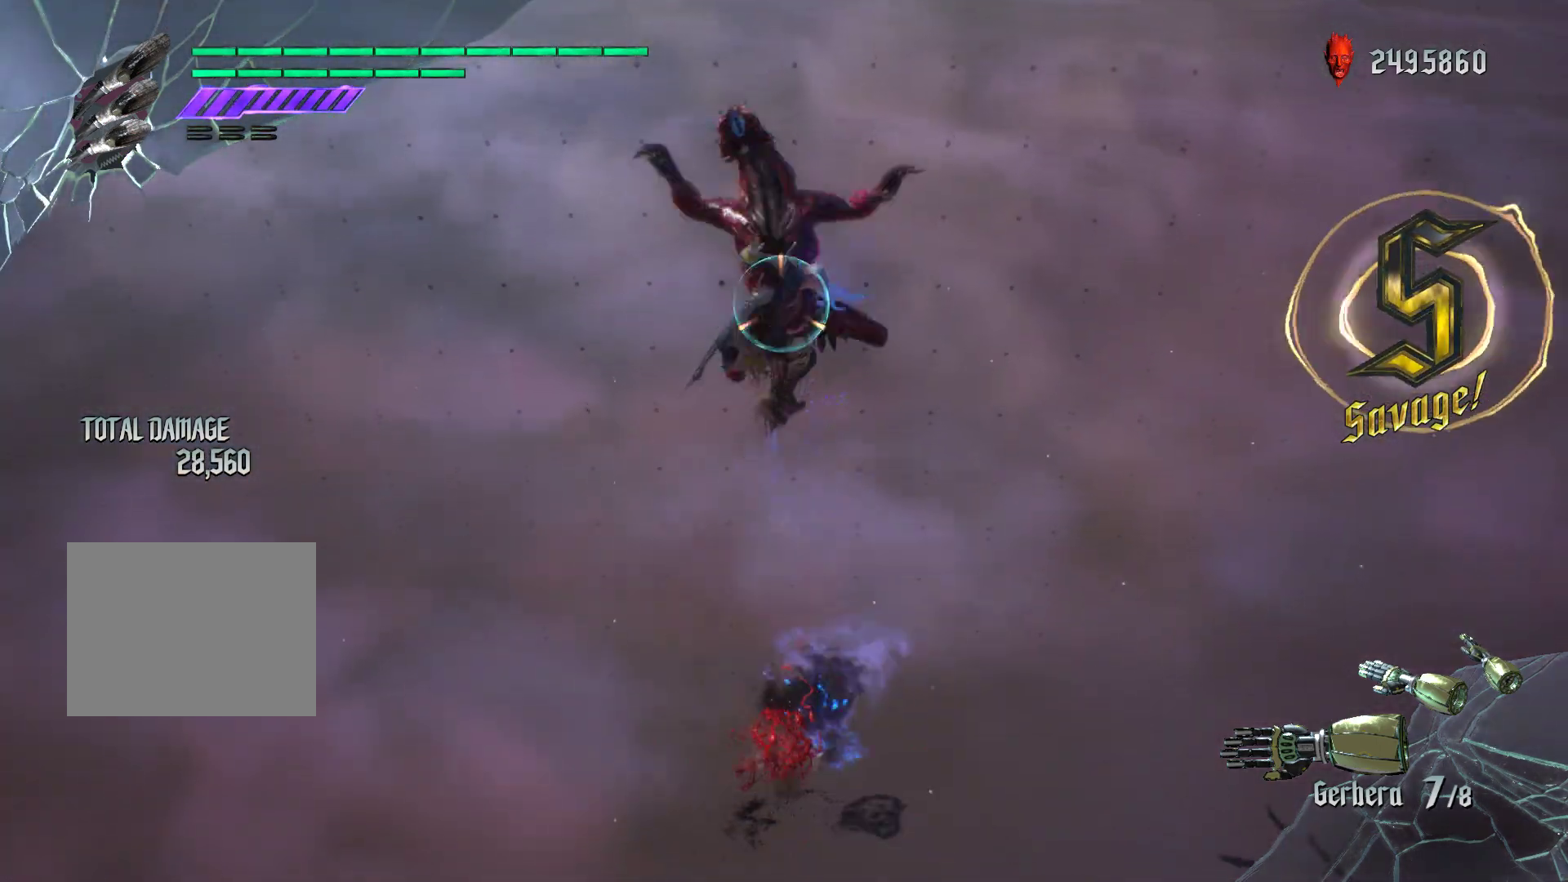
{"buttons": ["X", "R1"], "left_stick": "center", "events": [[333, "X", "down"]]}
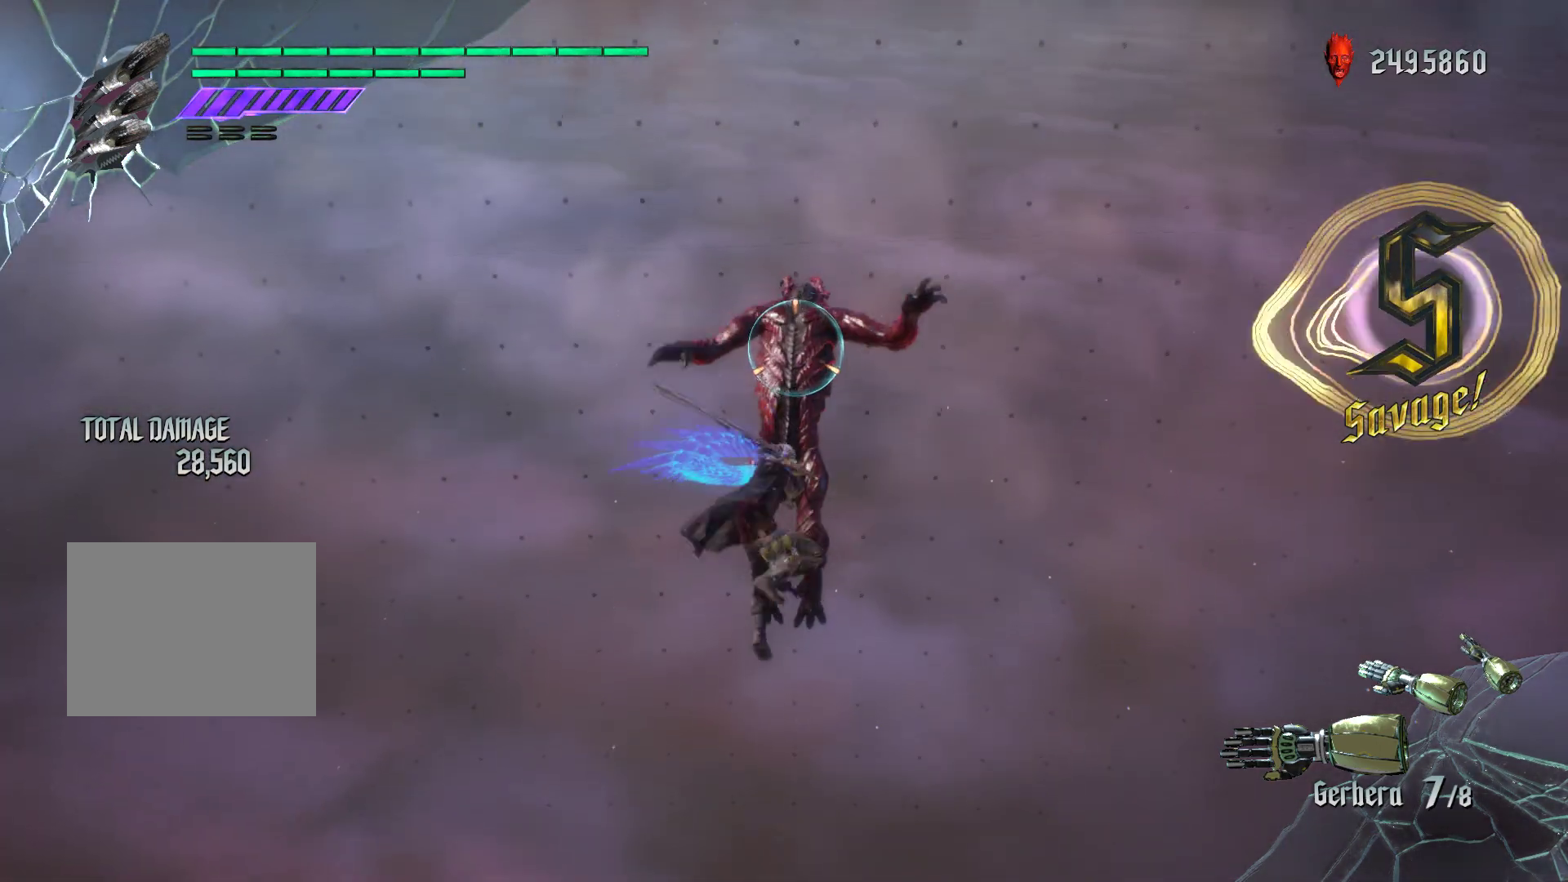
{"buttons": ["R1"], "left_stick": "center", "events": [[100, "X", "up"]]}
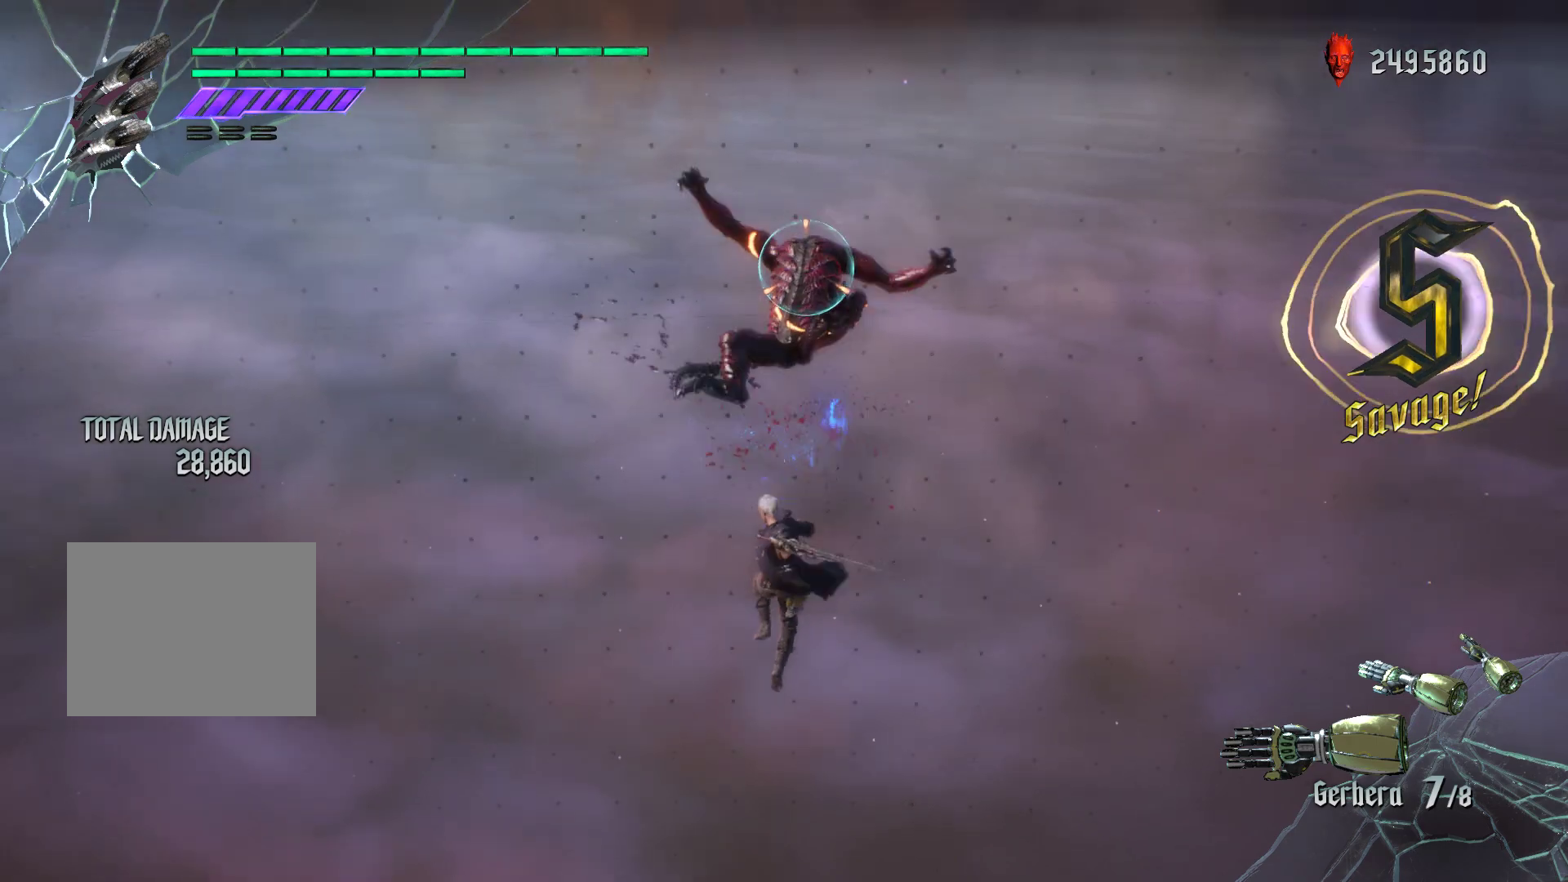
{"buttons": ["R1"], "left_stick": "center", "events": [[17, "A", "down"], [133, "A", "up"], [167, "R2", "down"], [383, "R2", "up"]]}
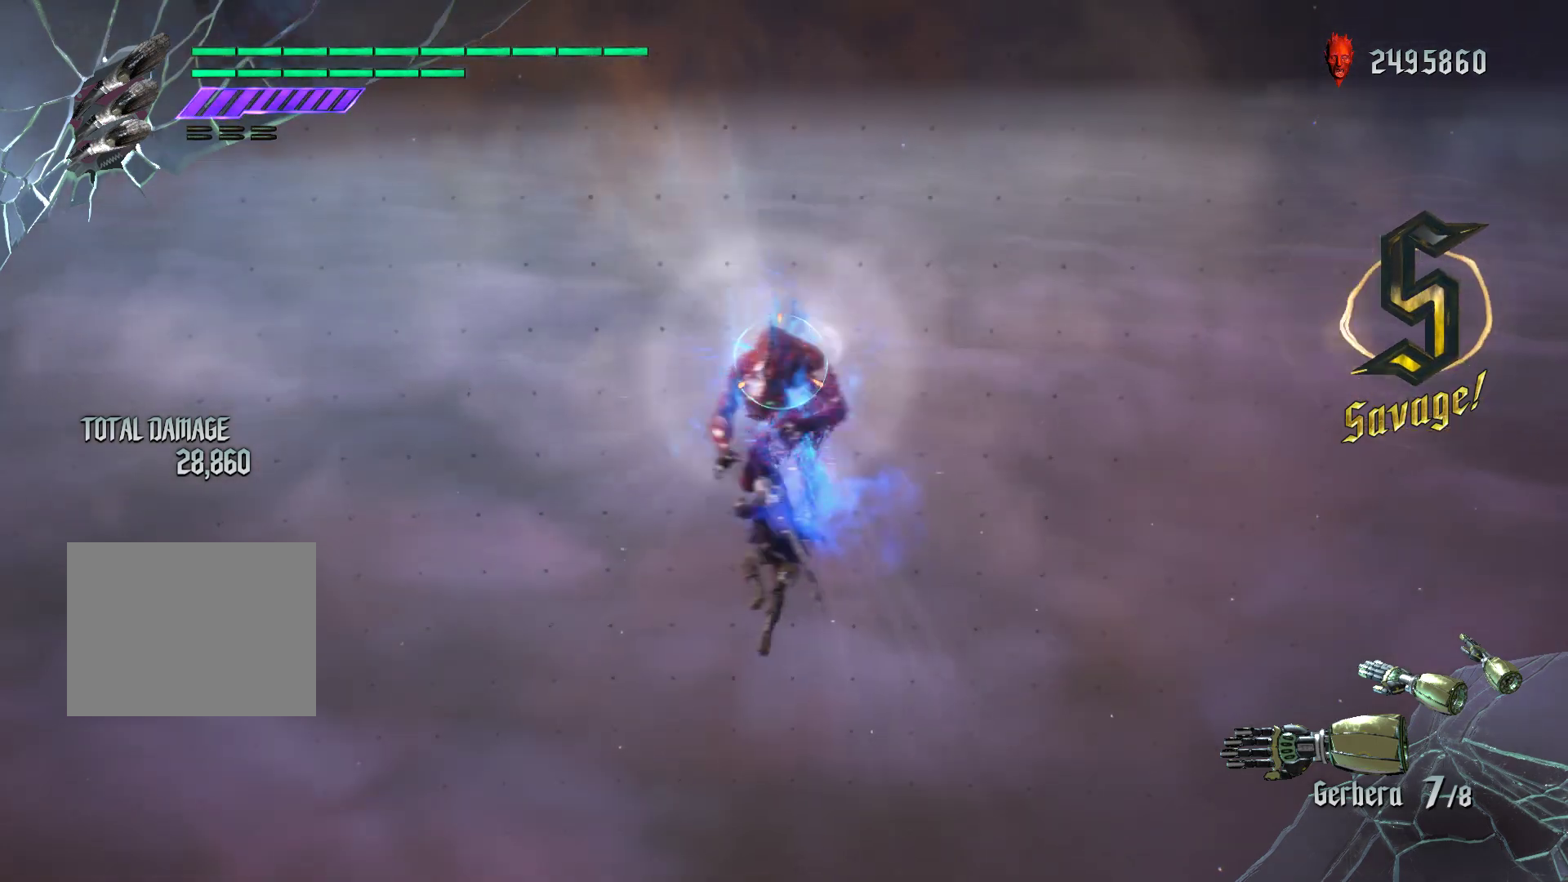
{"buttons": ["A", "R1"], "left_stick": "center", "events": [[500, "A", "down"]]}
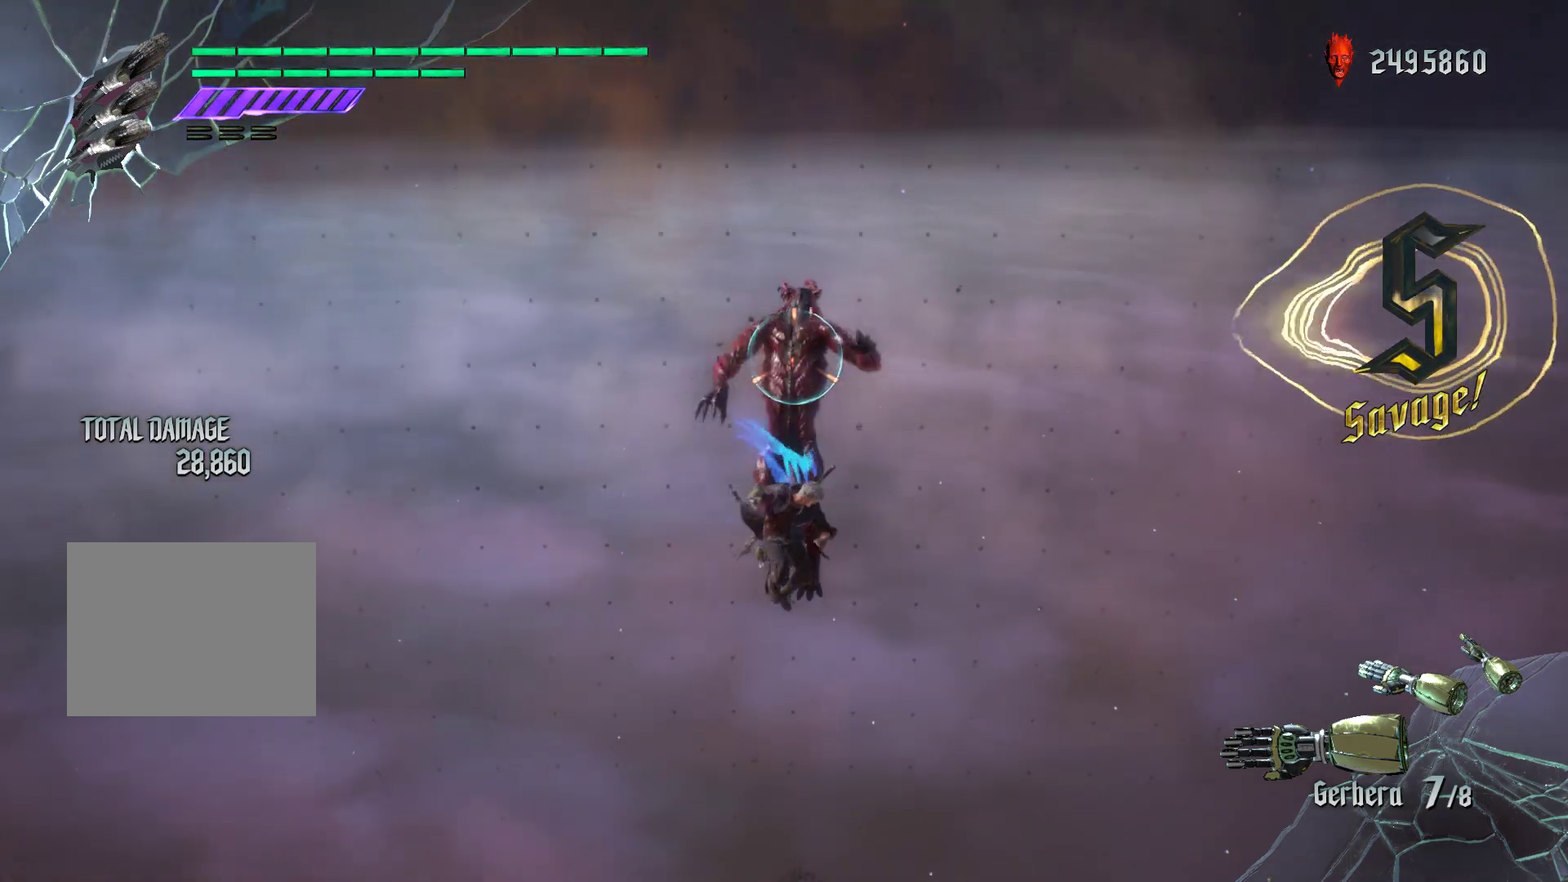
{"buttons": ["R1"], "left_stick": "center", "events": [[100, "A", "up"], [300, "R2", "down"], [483, "R2", "up"]]}
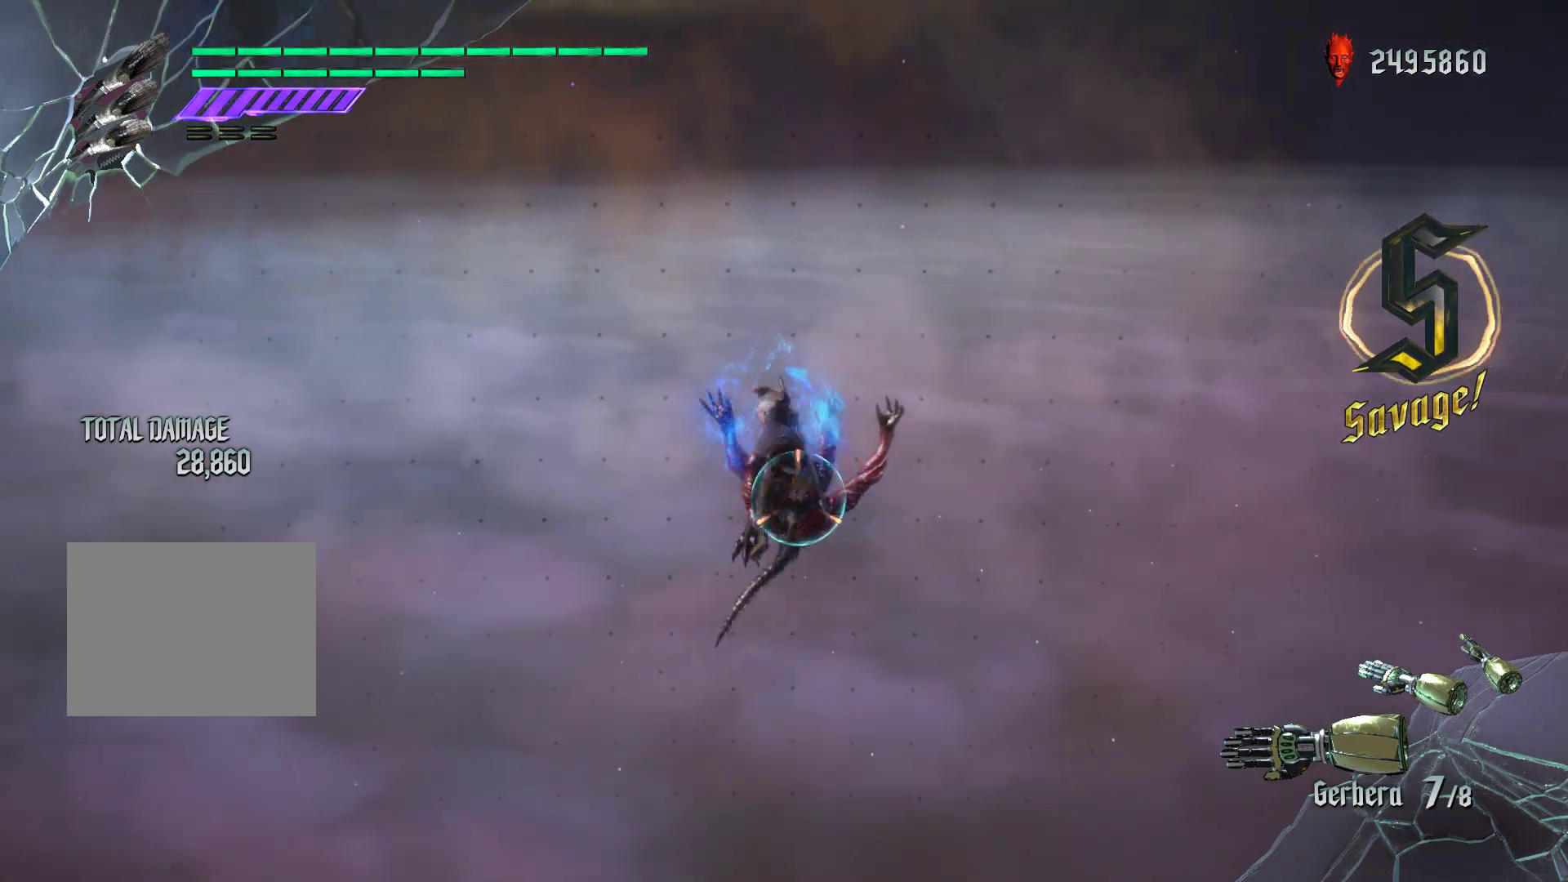
{"buttons": ["A", "R1"], "left_stick": "center", "events": [[483, "A", "down"]]}
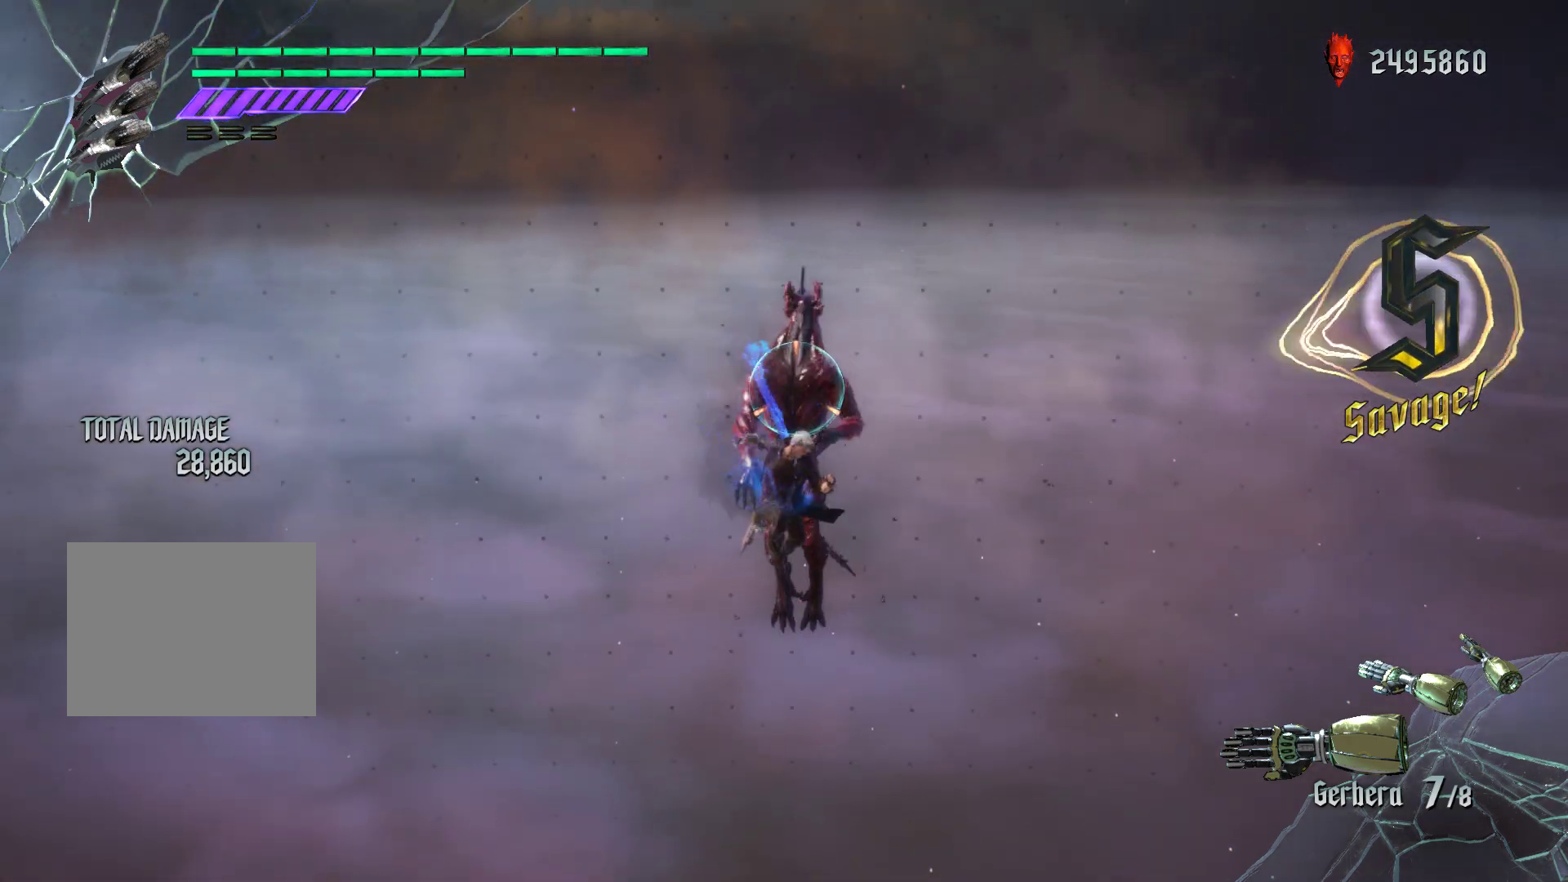
{"buttons": ["R1"], "left_stick": "center", "events": [[100, "A", "up"], [217, "R2", "down"], [383, "R2", "up"]]}
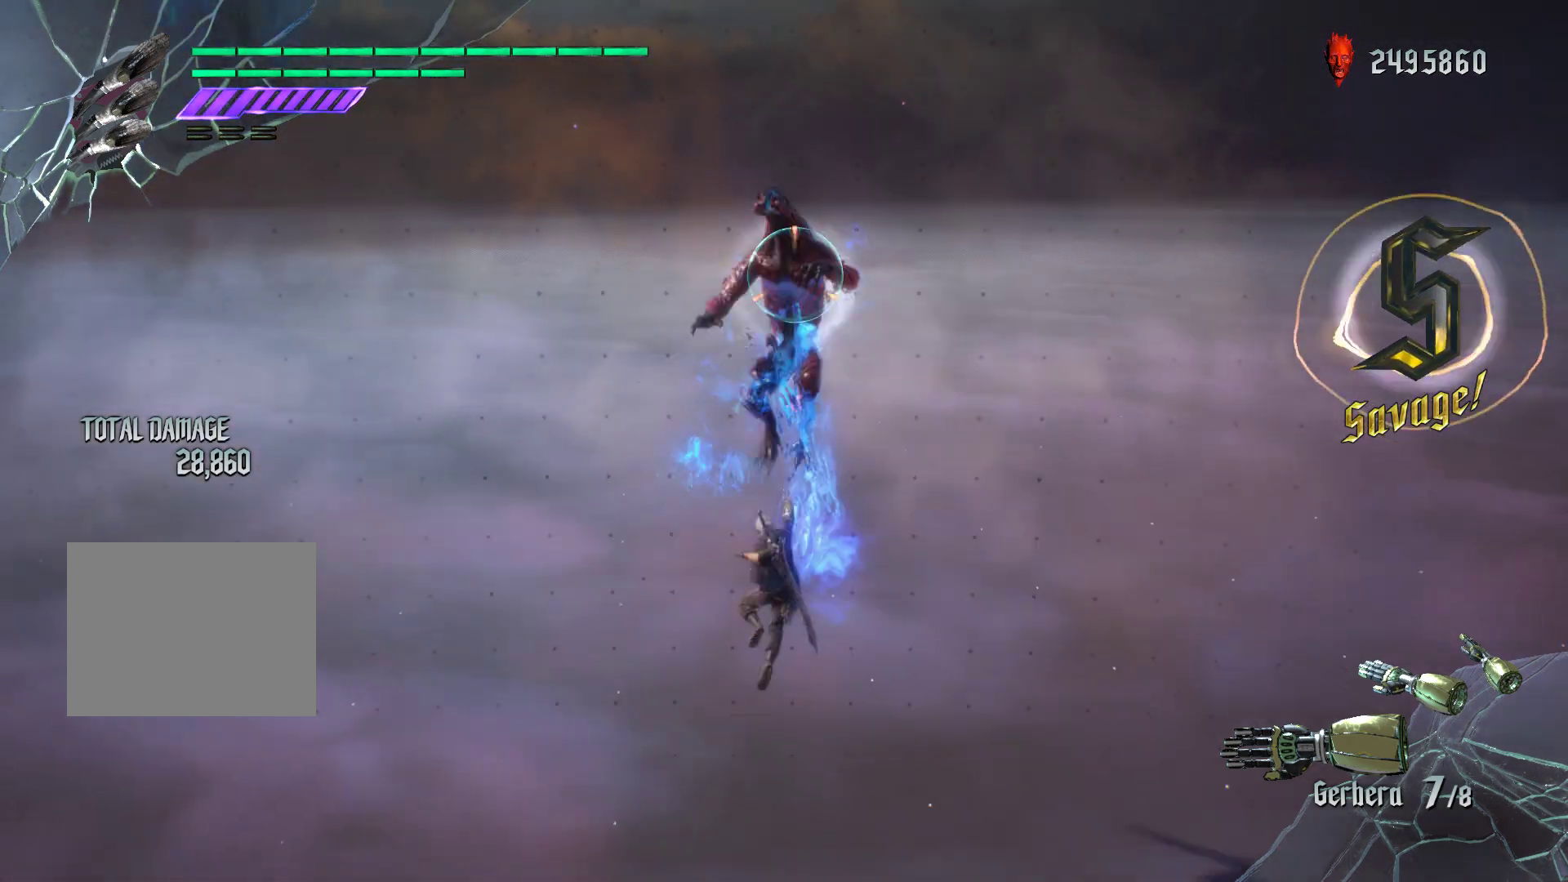
{"buttons": ["A", "R1"], "left_stick": "center", "events": [[367, "A", "down"]]}
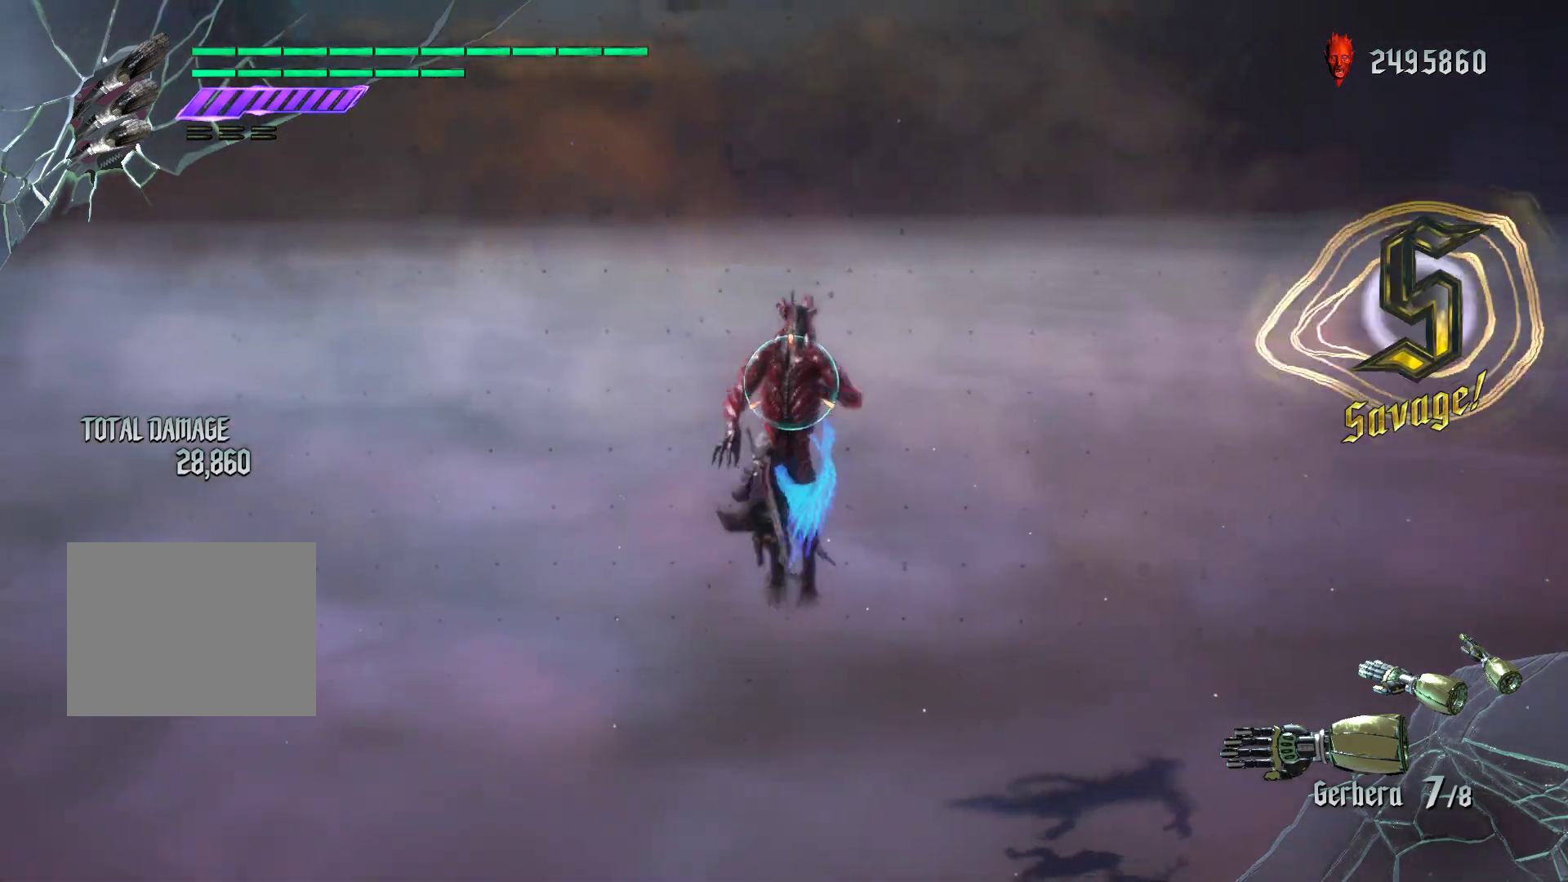
{"buttons": ["R1"], "left_stick": "center", "events": [[17, "A", "up"], [117, "R2", "down"], [317, "R2", "up"]]}
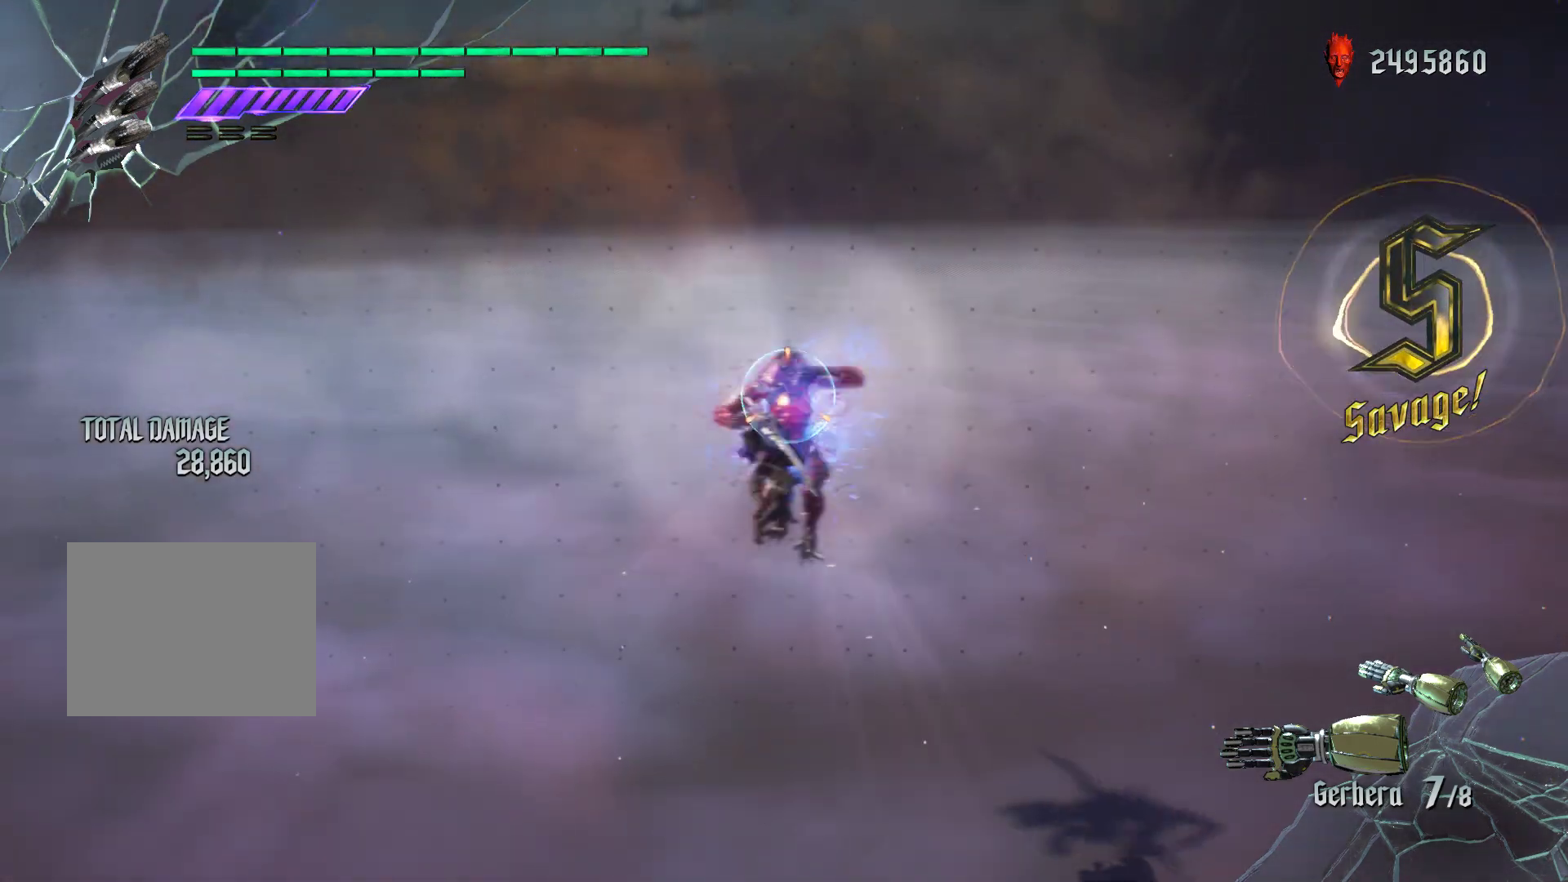
{"buttons": ["X", "R1"], "left_stick": "center", "events": [[350, "X", "down"]]}
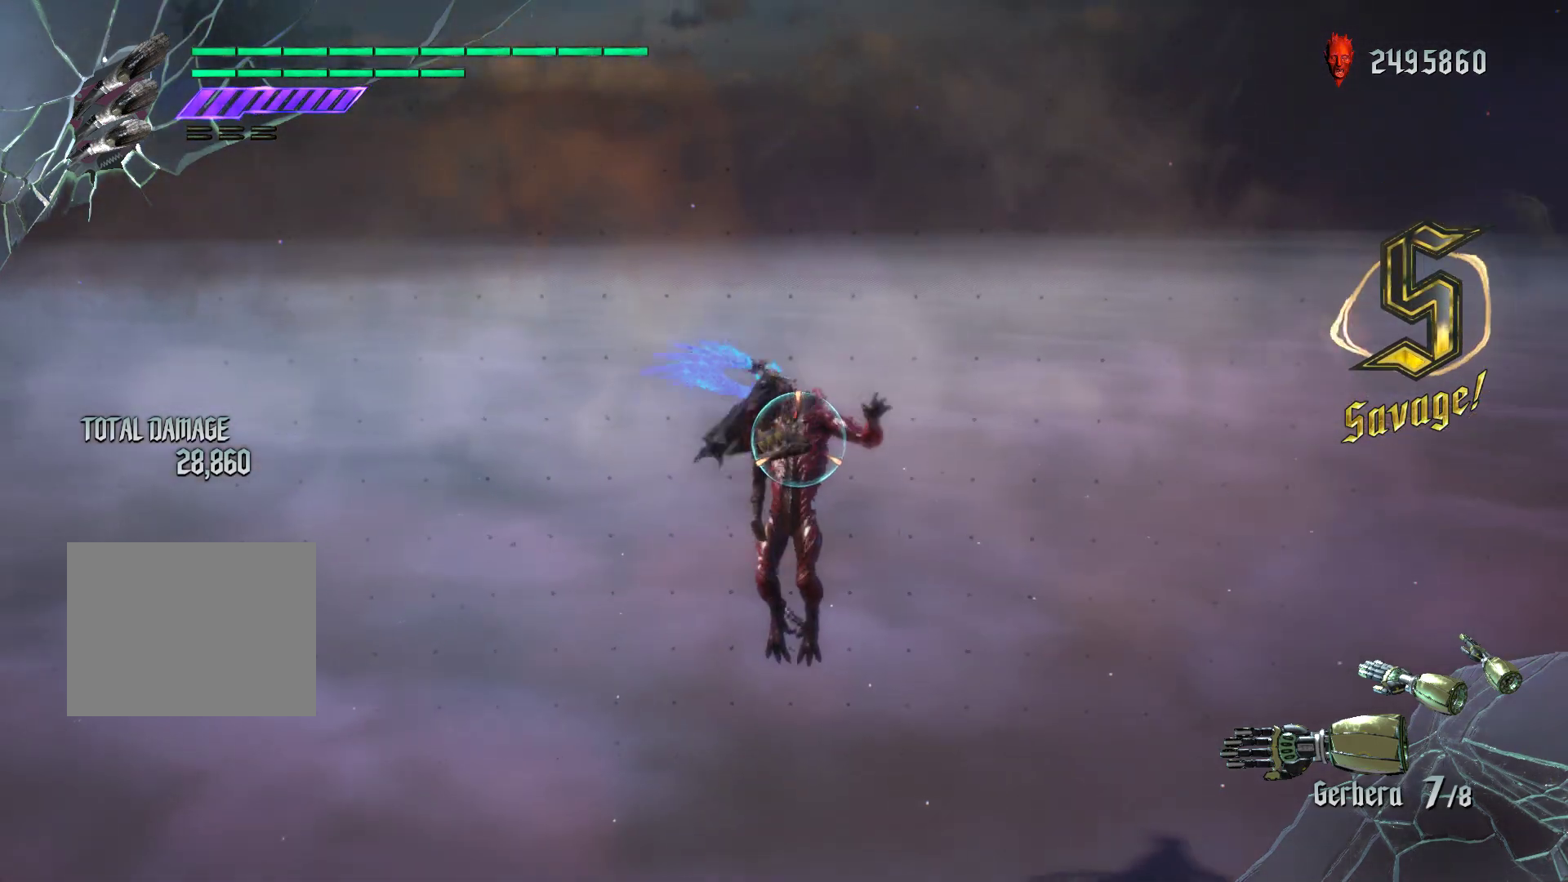
{"buttons": ["R1"], "left_stick": "center", "events": [[50, "X", "up"], [217, "X", "down"], [433, "X", "up"]]}
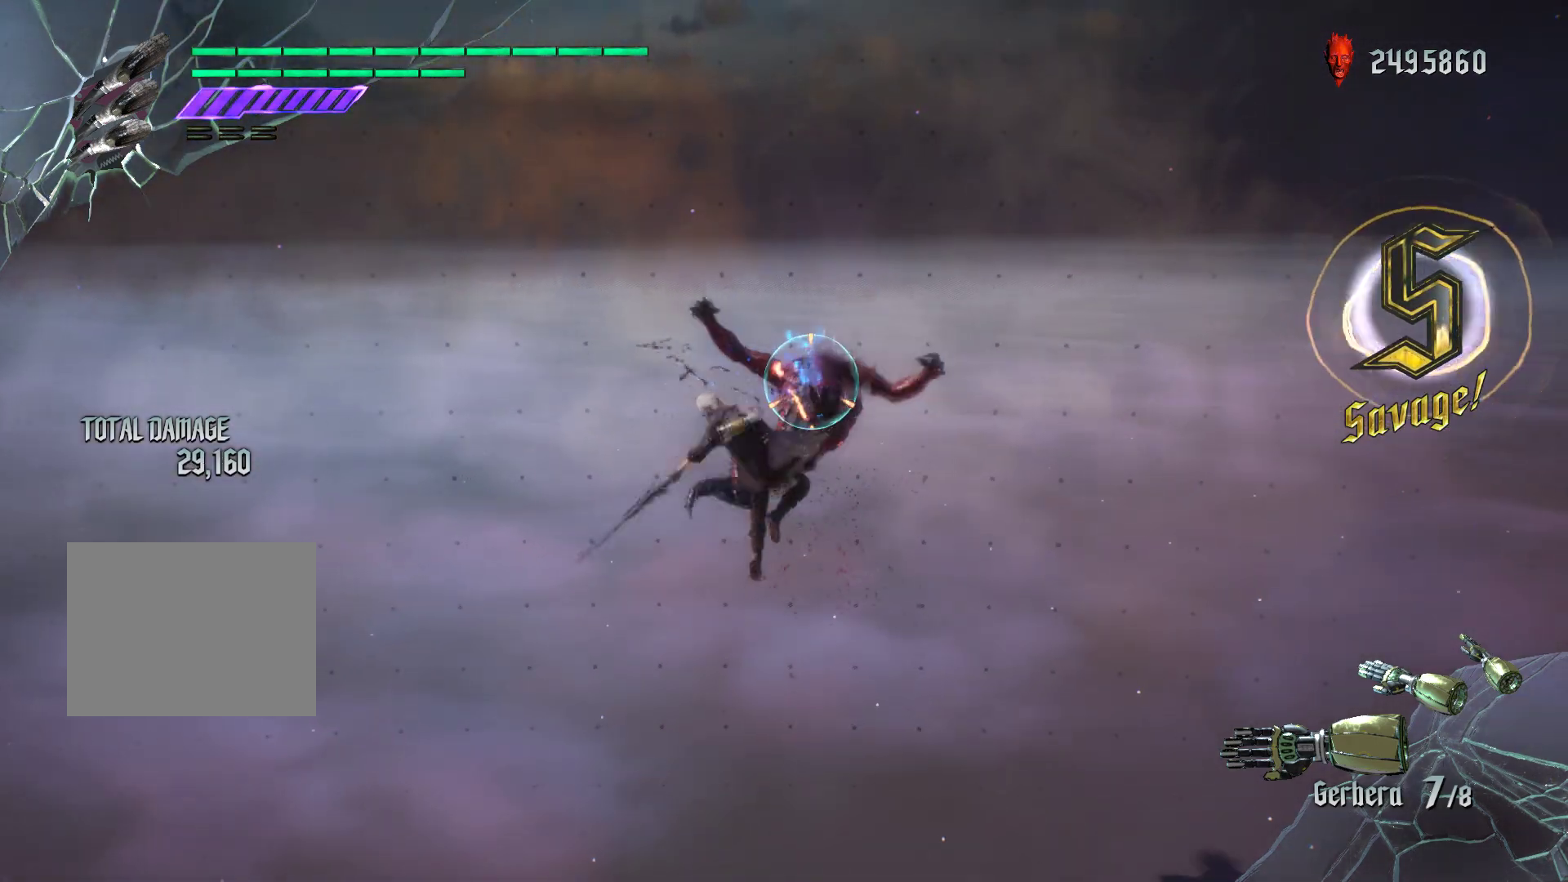
{"buttons": ["X", "R1"], "left_stick": "center", "events": [[400, "X", "down"]]}
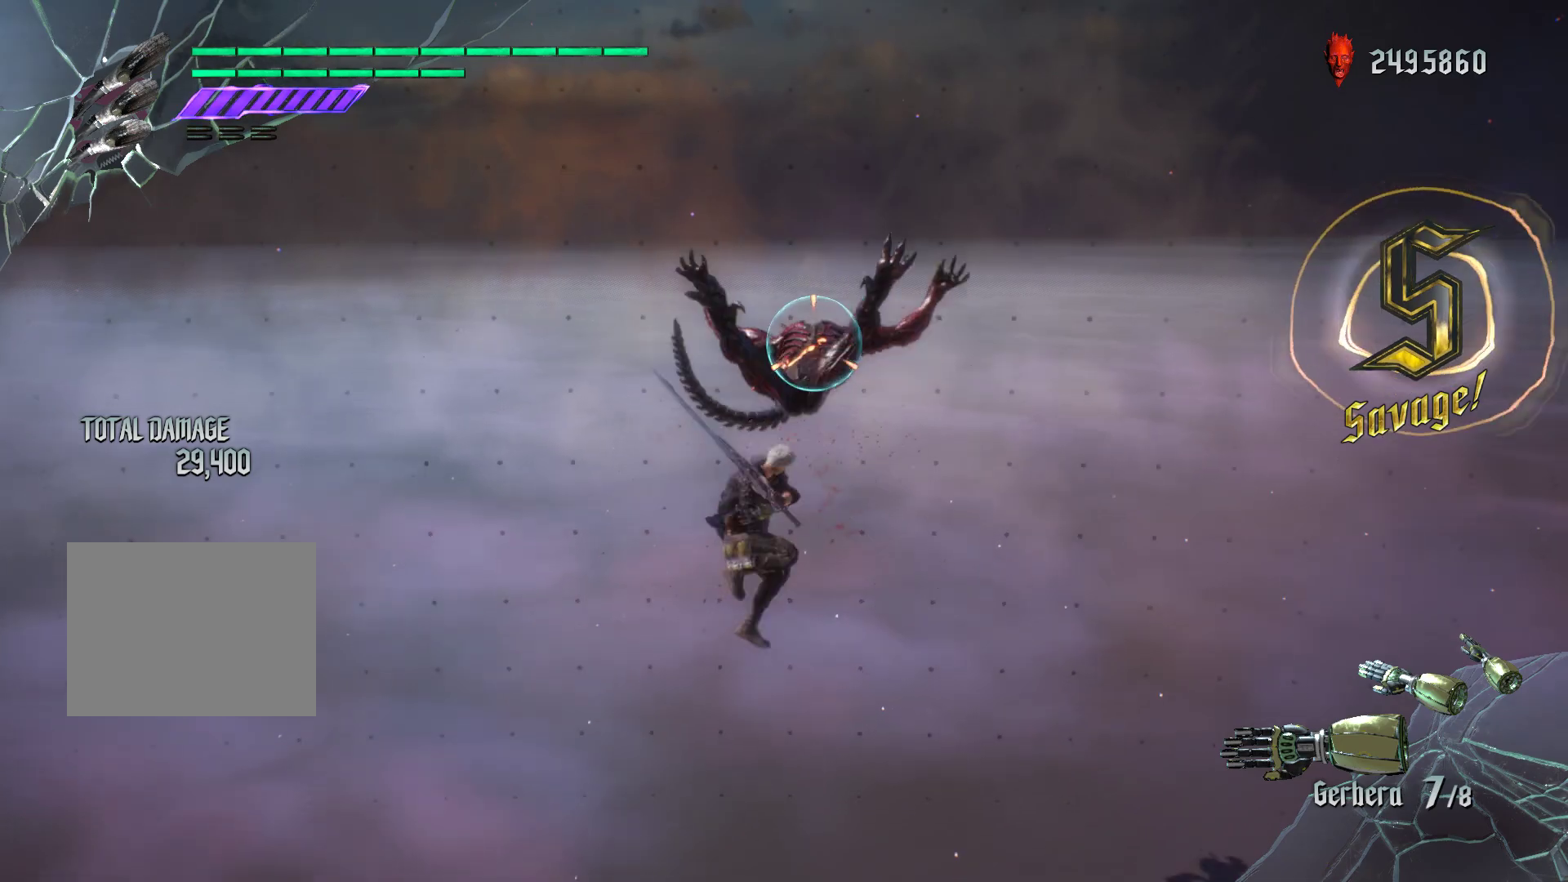
{"buttons": ["R1"], "left_stick": "up", "events": [[333, "X", "up"], [333, "left_stick", "down"], [483, "left_stick", "up"]]}